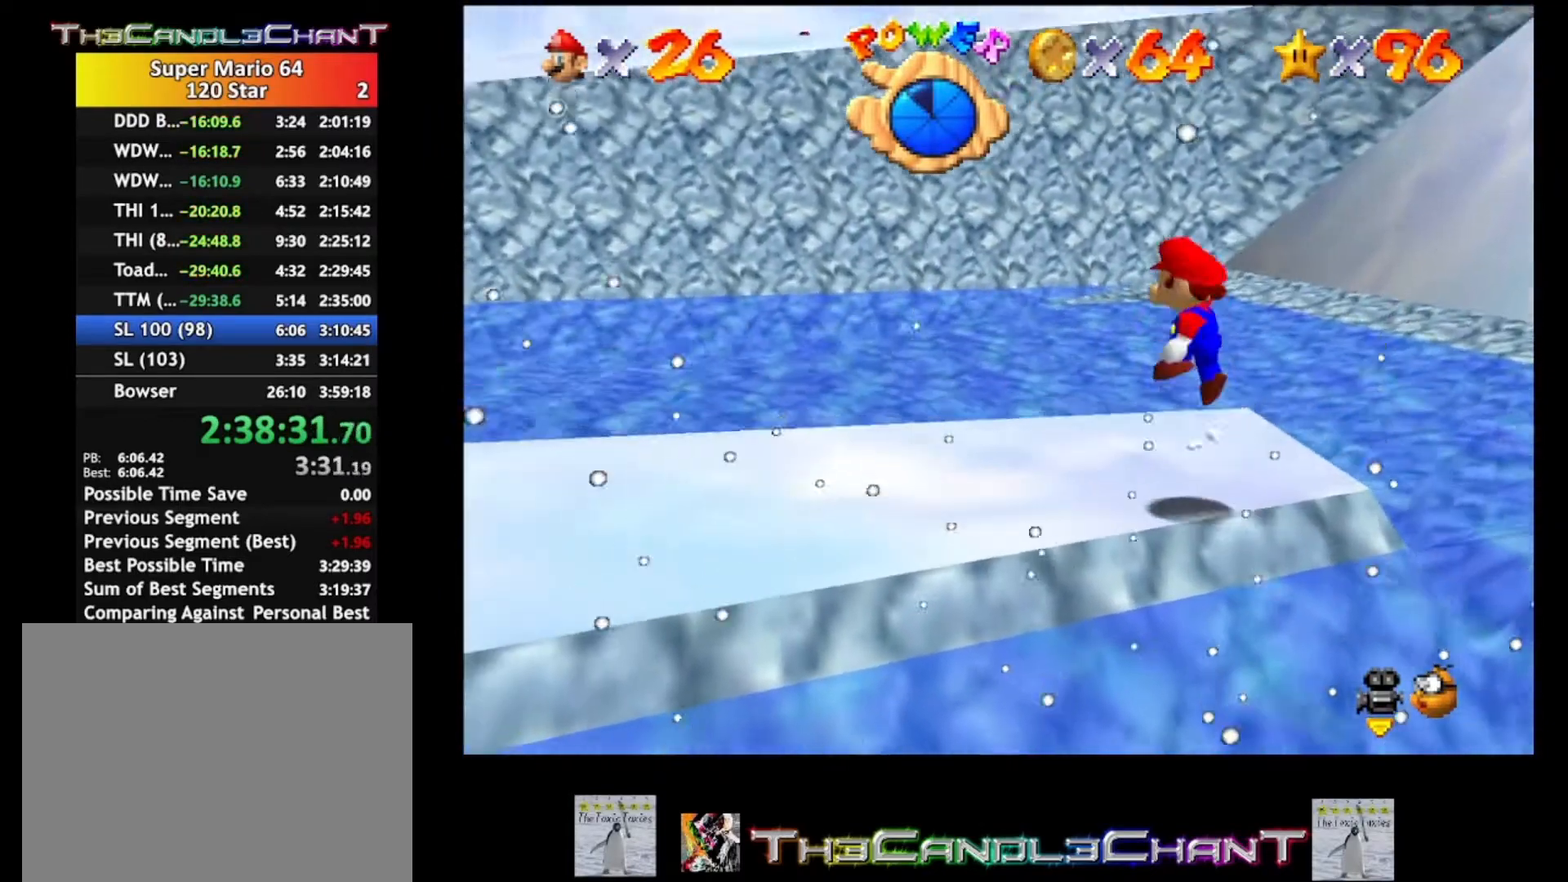
Gameplay with a controller (Xbox layout); each line is a JSON object with the inputs held at the frame after it. "events" lists button and stick changes between this image and that frame as [ms after this image, input, new state], when the widget could be followed in between.
{"buttons": [], "left_stick": "up-left", "right_stick": "right", "events": [[100, "A", "down"], [167, "left_stick", "up-left"], [200, "A", "up"], [367, "right_stick", "down-right"], [500, "right_stick", "right"]]}
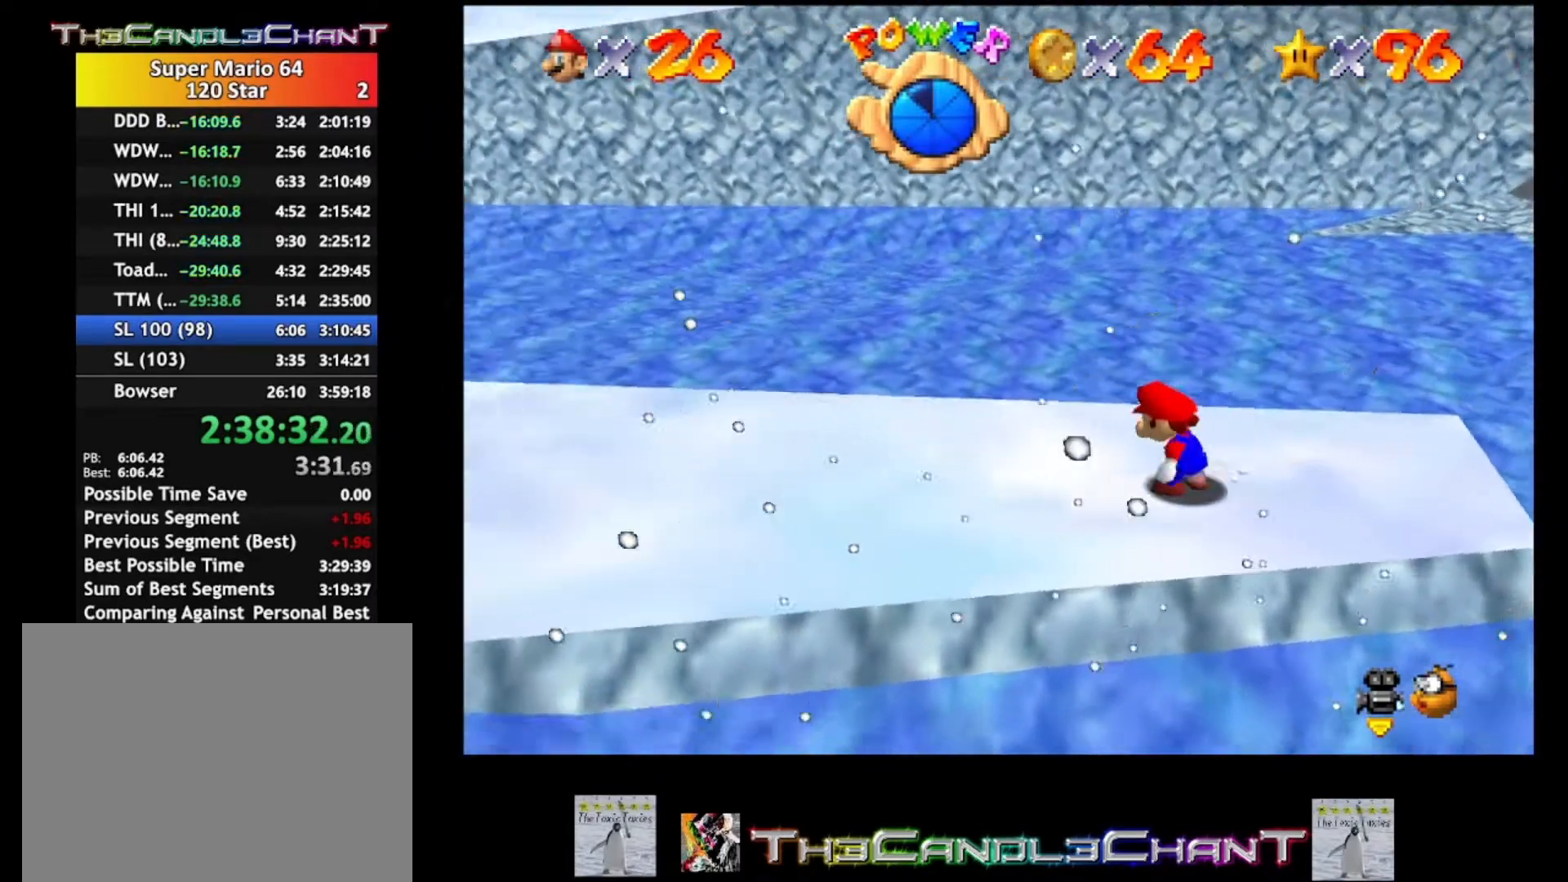
{"buttons": [], "left_stick": "up-left", "right_stick": "center", "events": [[133, "right_stick", "center"], [267, "right_stick", "right"], [467, "right_stick", "center"]]}
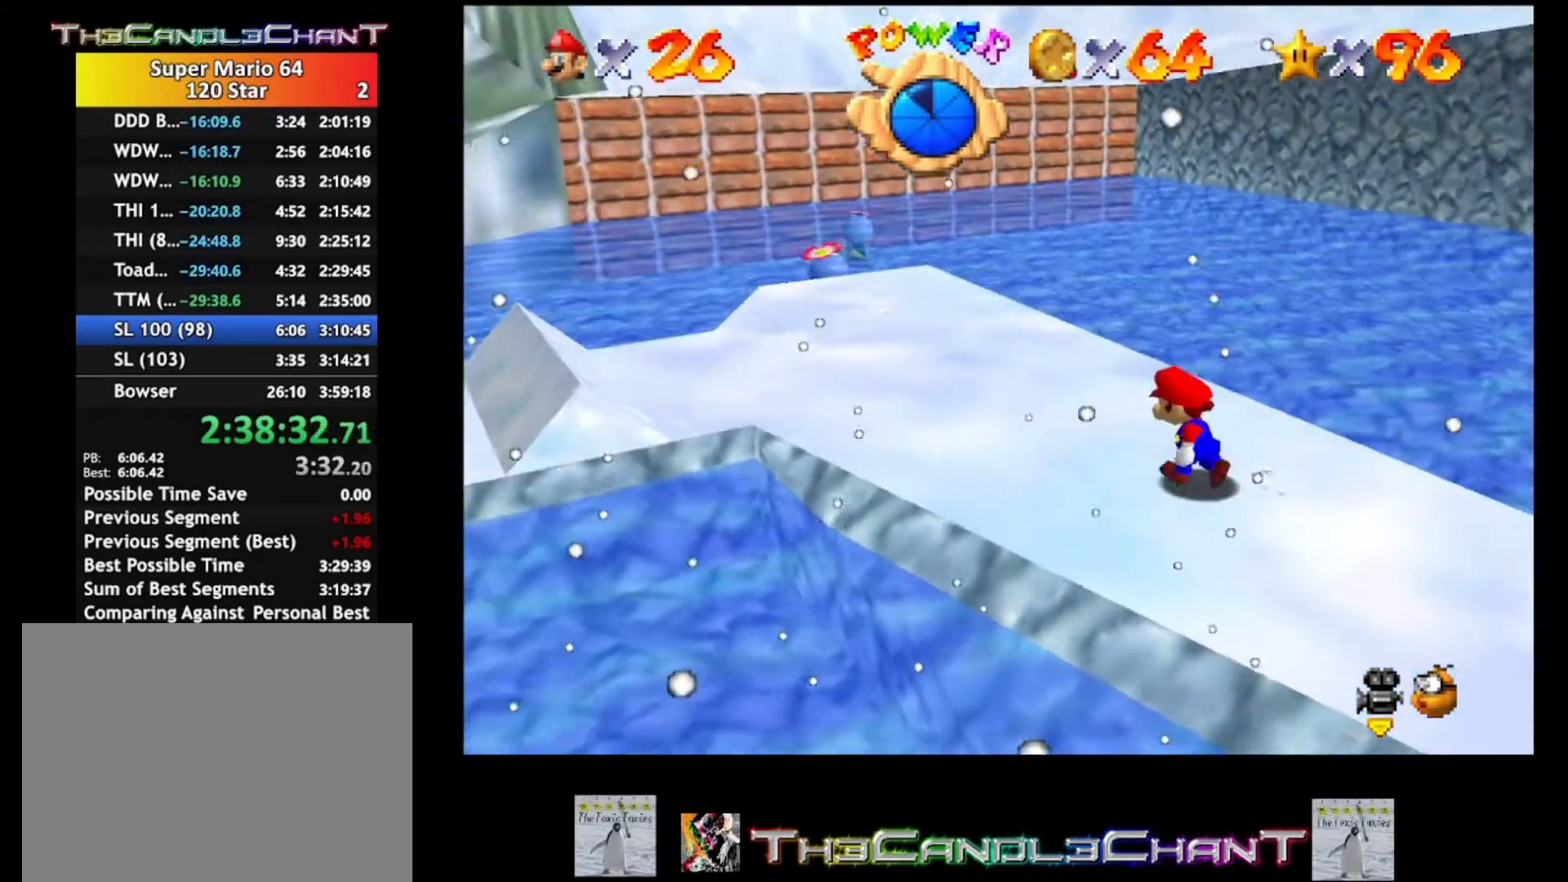
{"buttons": [], "left_stick": "up", "right_stick": "center", "events": [[233, "left_stick", "up"]]}
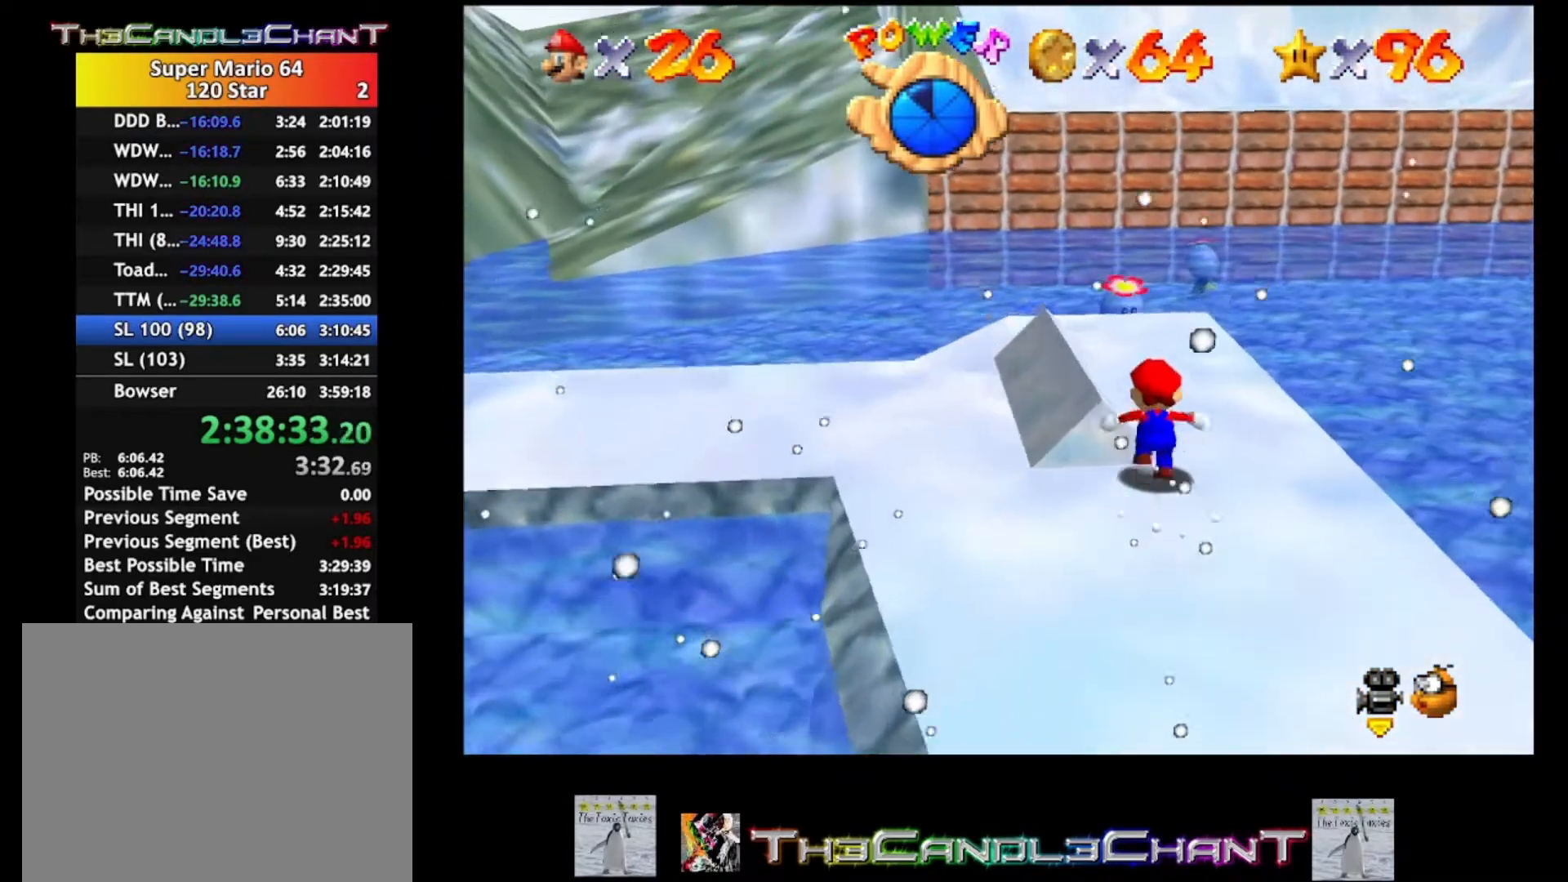
{"buttons": ["A"], "left_stick": "down", "right_stick": "center", "events": [[100, "left_stick", "center"], [200, "A", "down"], [200, "left_stick", "down"]]}
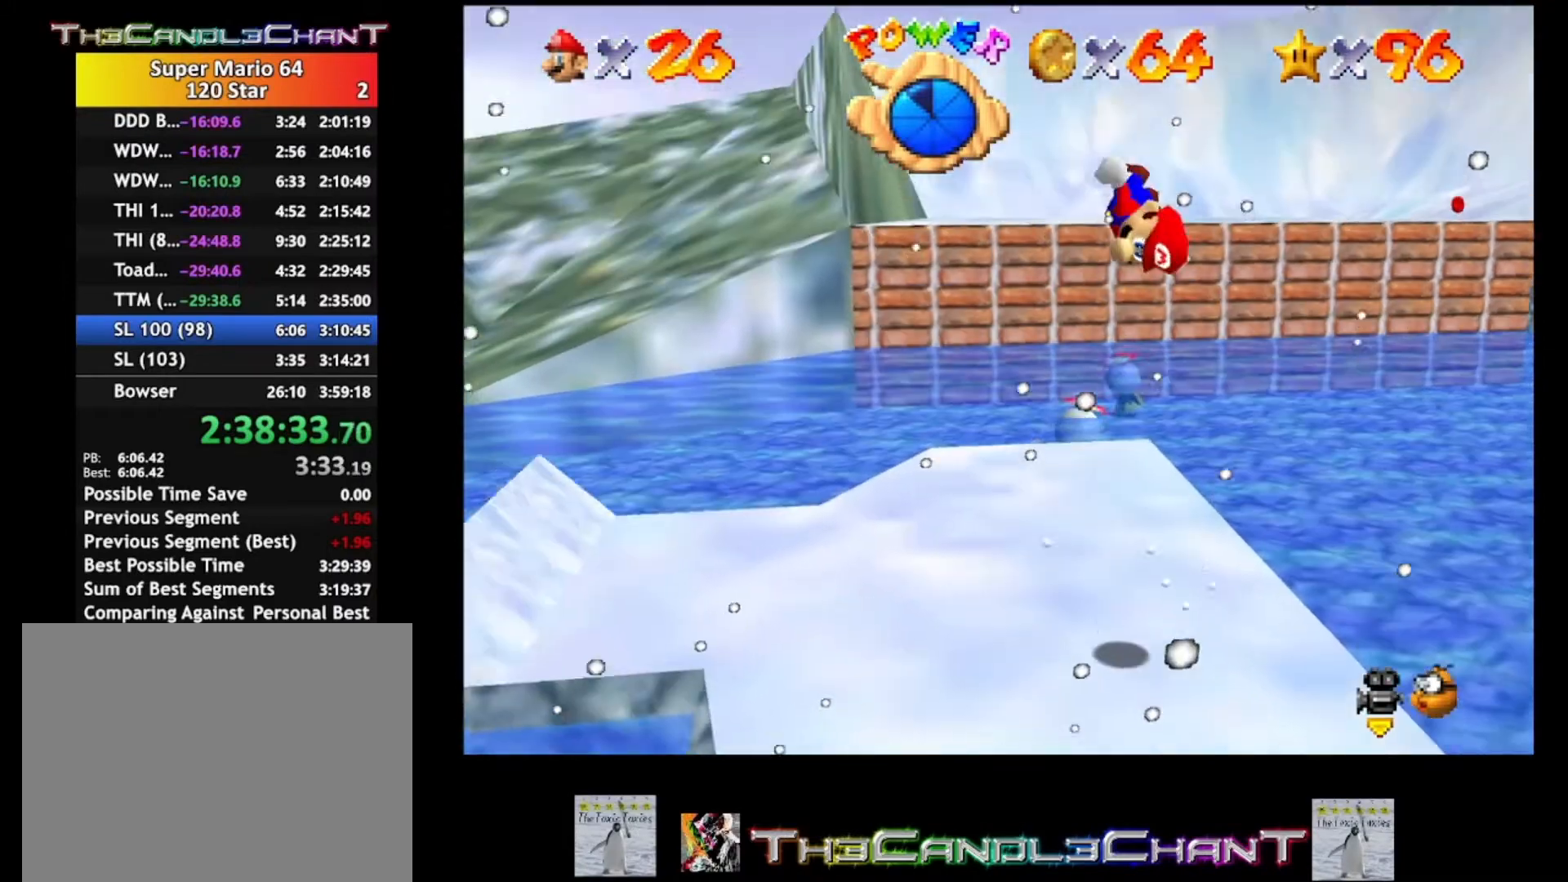
{"buttons": [], "left_stick": "up", "right_stick": "center", "events": [[133, "left_stick", "center"], [167, "A", "up"], [367, "left_stick", "up"]]}
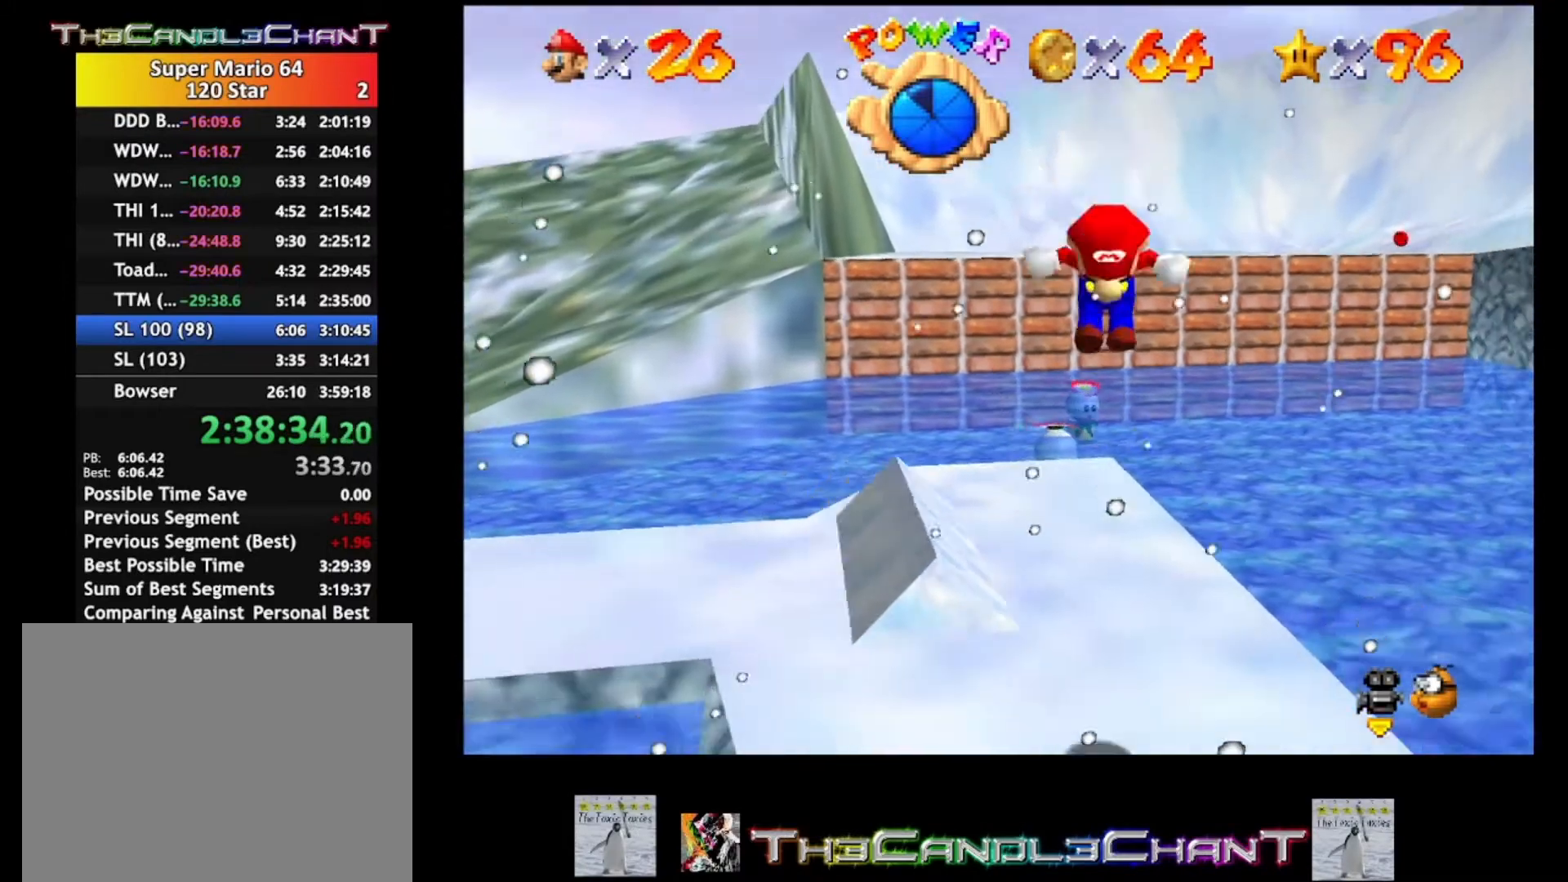
{"buttons": [], "left_stick": "up", "right_stick": "center", "events": [[200, "left_stick", "center"], [500, "left_stick", "up"]]}
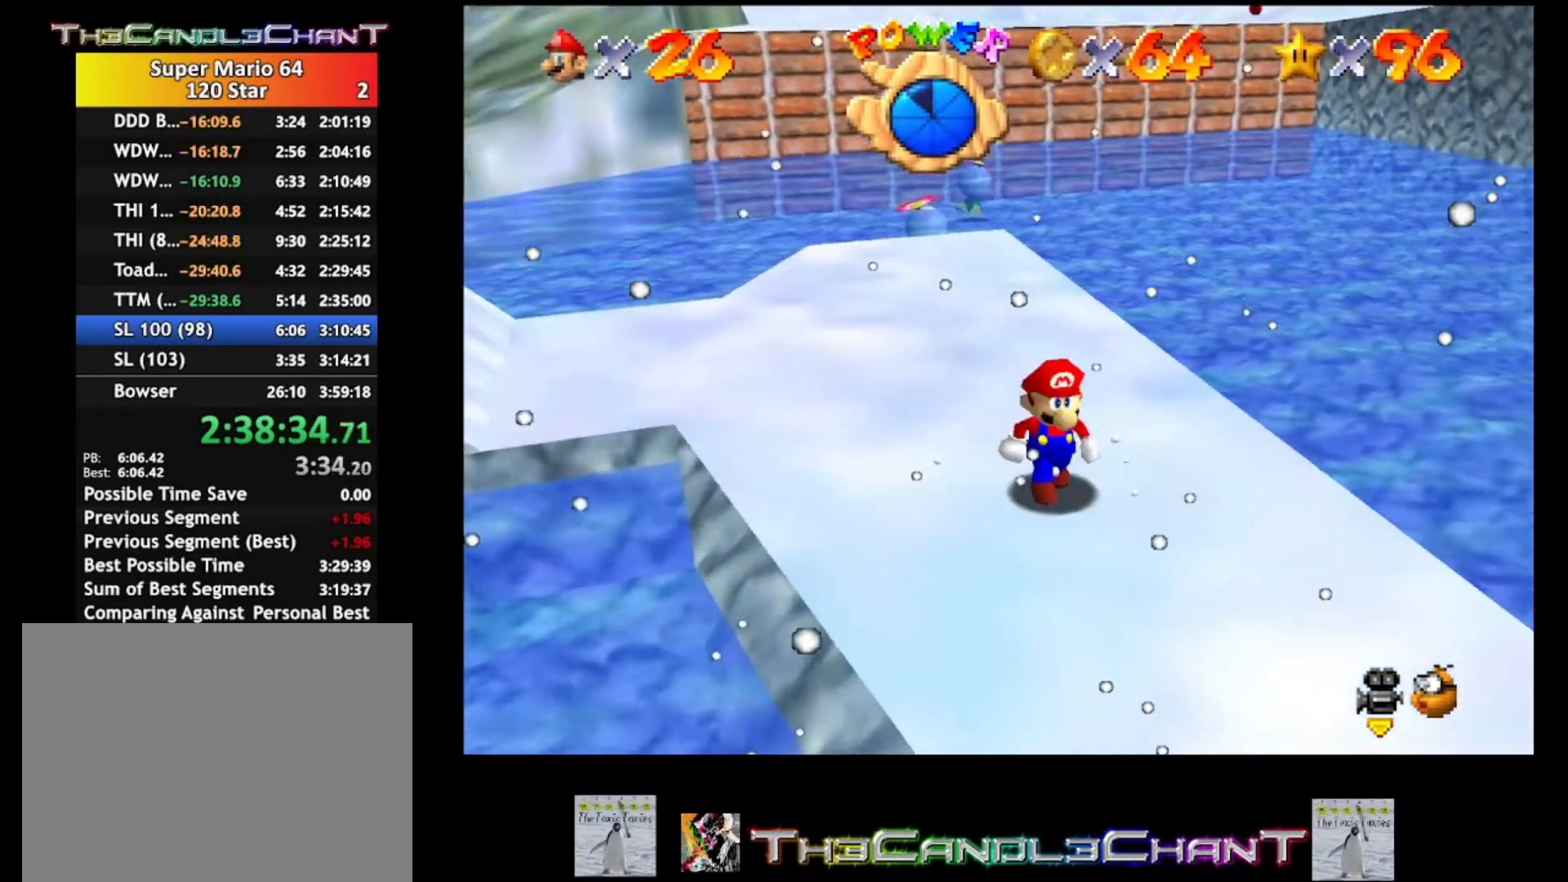
{"buttons": [], "left_stick": "up-left", "right_stick": "center", "events": [[33, "left_stick", "up-left"]]}
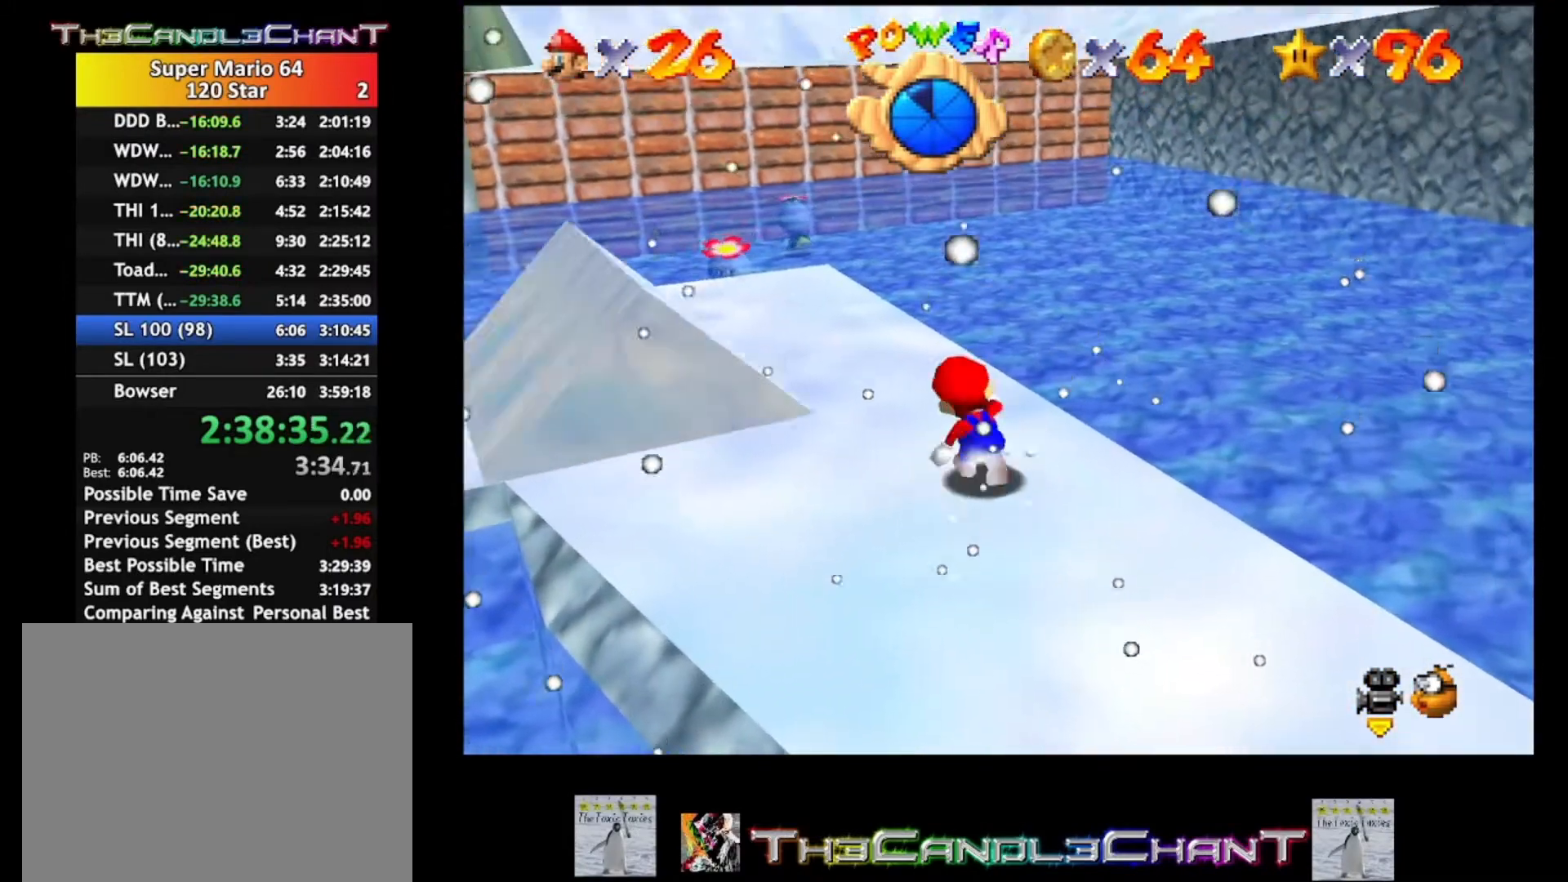
{"buttons": [], "left_stick": "up", "right_stick": "center", "events": [[167, "A", "down"], [267, "left_stick", "up"], [300, "A", "up"]]}
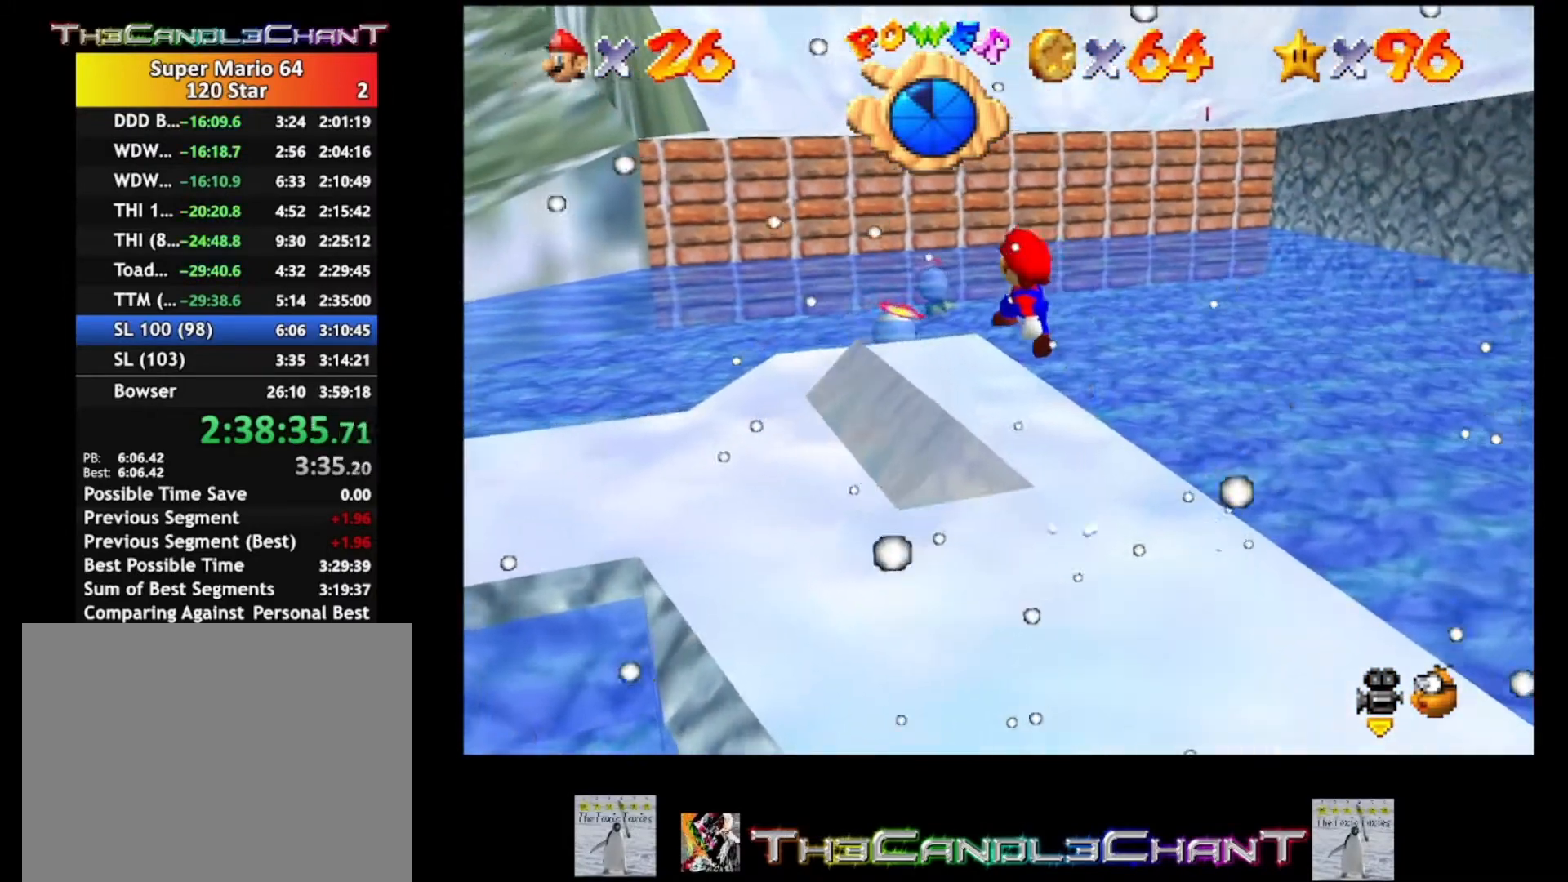
{"buttons": [], "left_stick": "up", "right_stick": "center", "events": []}
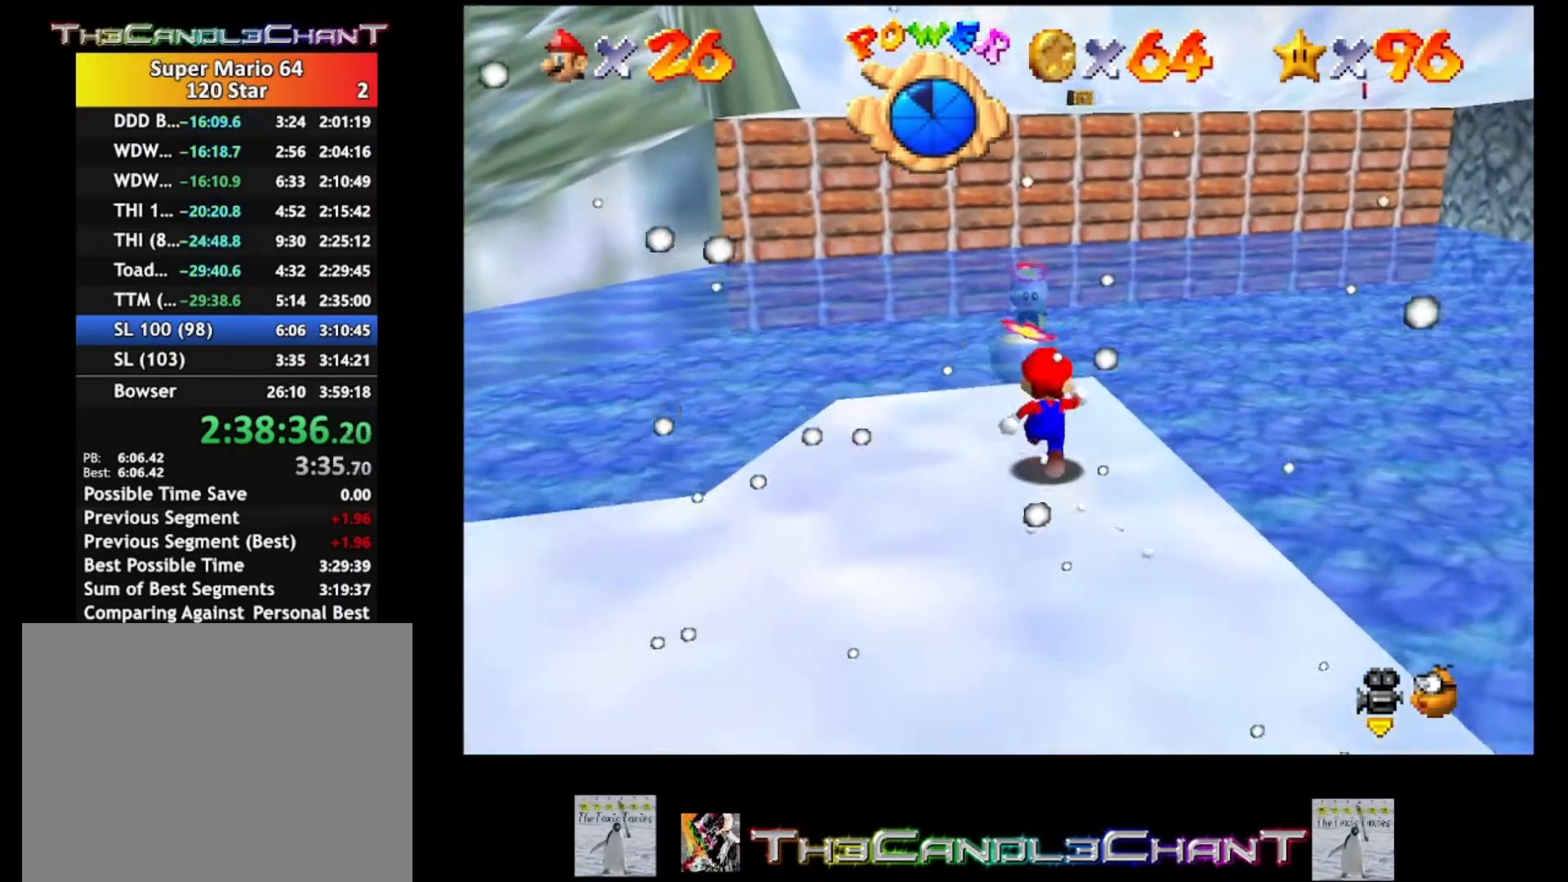
{"buttons": [], "left_stick": "up", "right_stick": "center", "events": [[233, "A", "down"], [400, "A", "up"]]}
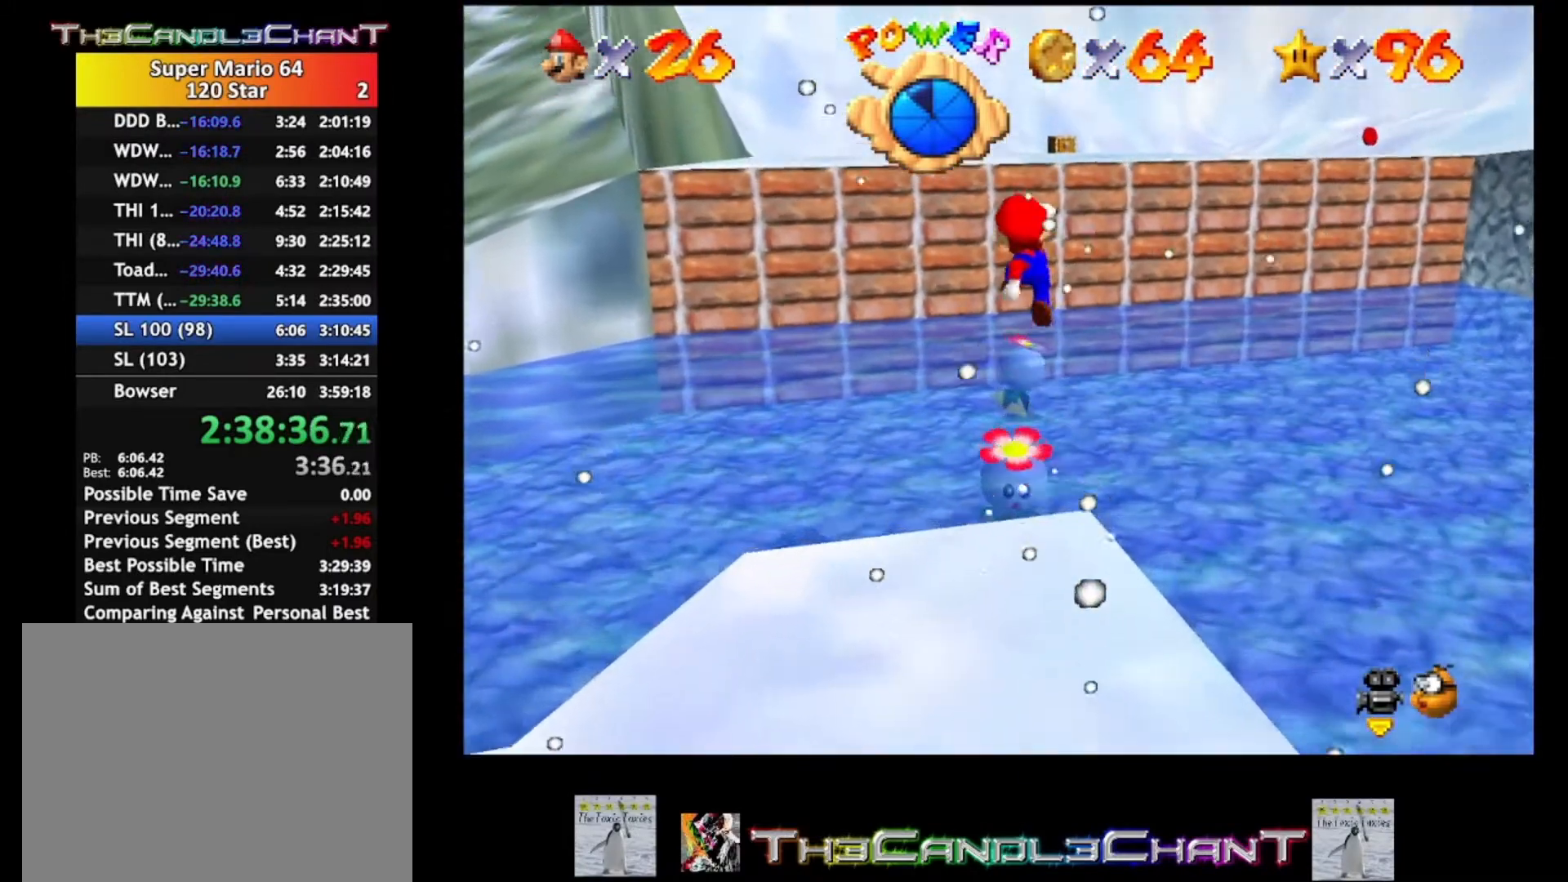
{"buttons": [], "left_stick": "center", "right_stick": "center", "events": [[67, "left_stick", "center"], [200, "L2", "down"], [367, "L2", "up"]]}
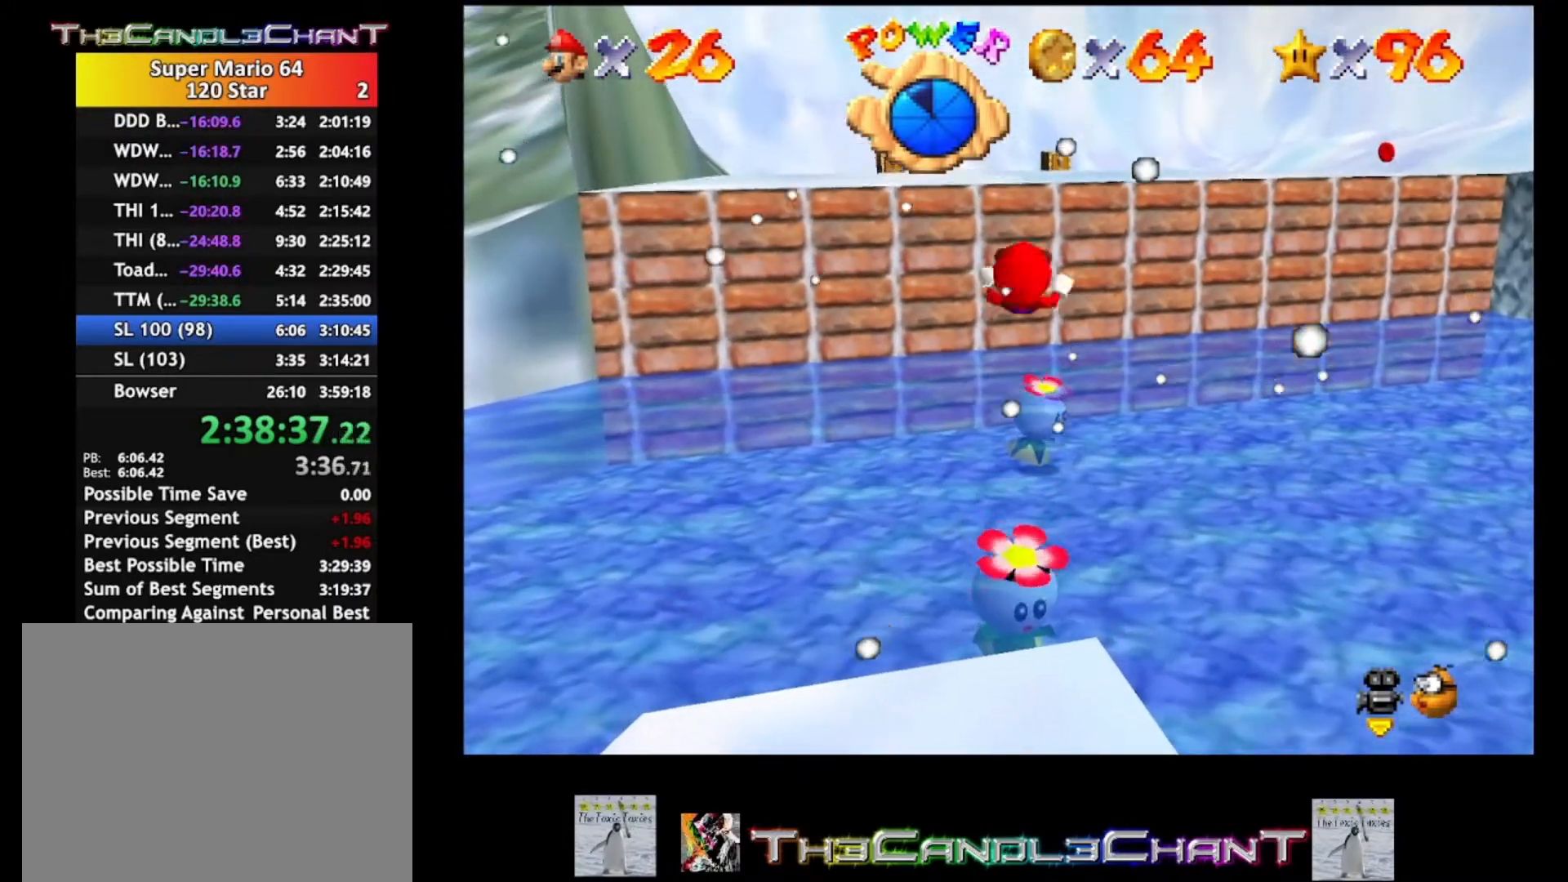
{"buttons": ["A"], "left_stick": "center", "right_stick": "center", "events": [[433, "A", "down"]]}
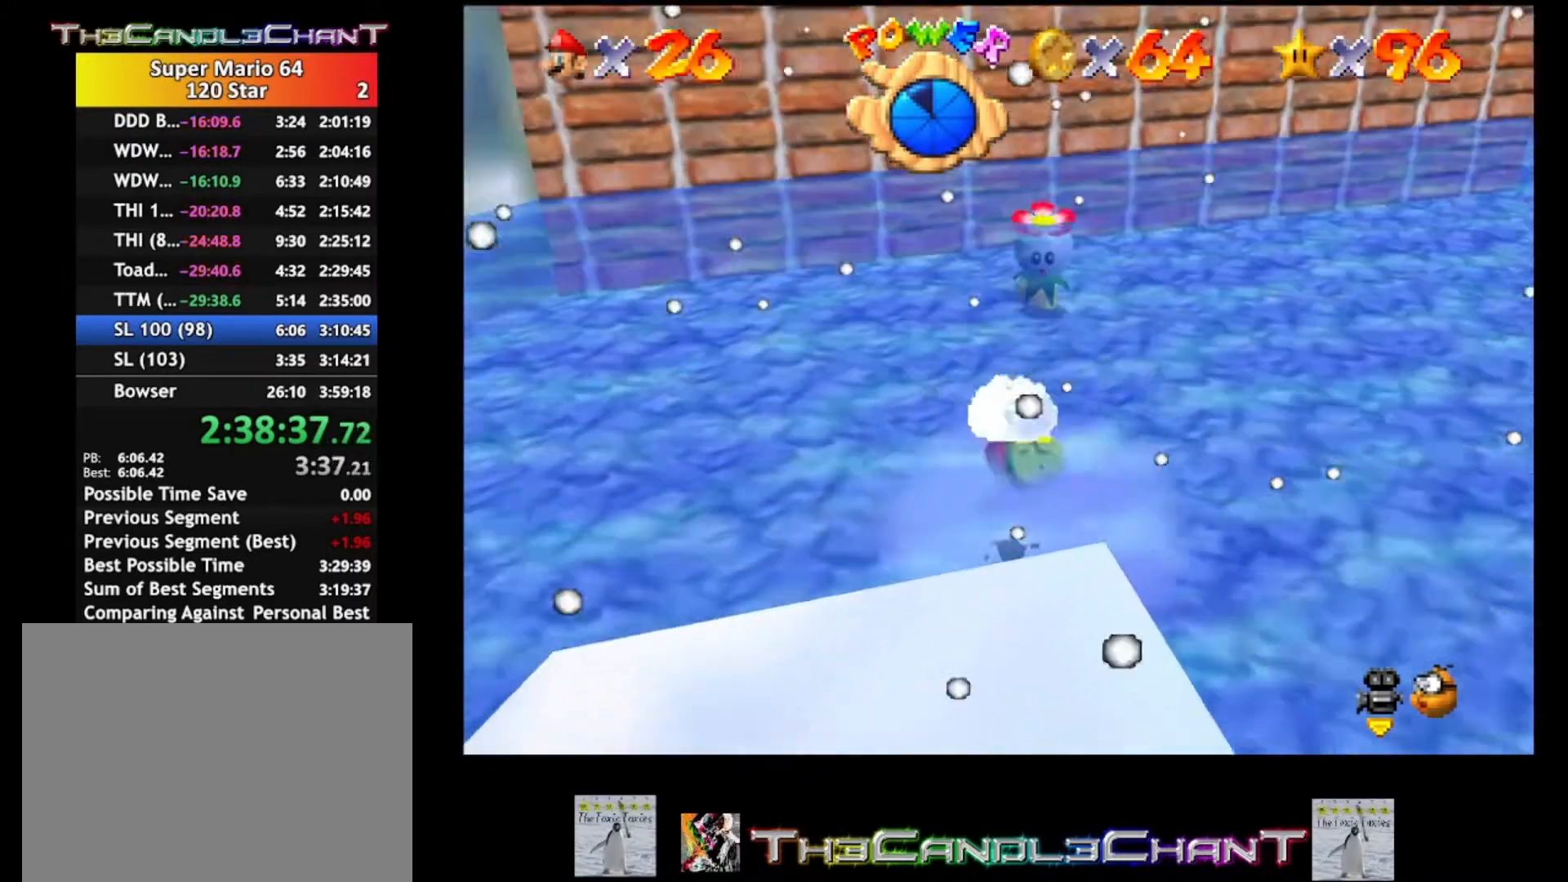
{"buttons": [], "left_stick": "center", "right_stick": "center", "events": [[67, "A", "up"], [133, "A", "down"], [267, "A", "up"], [367, "A", "down"], [500, "A", "up"]]}
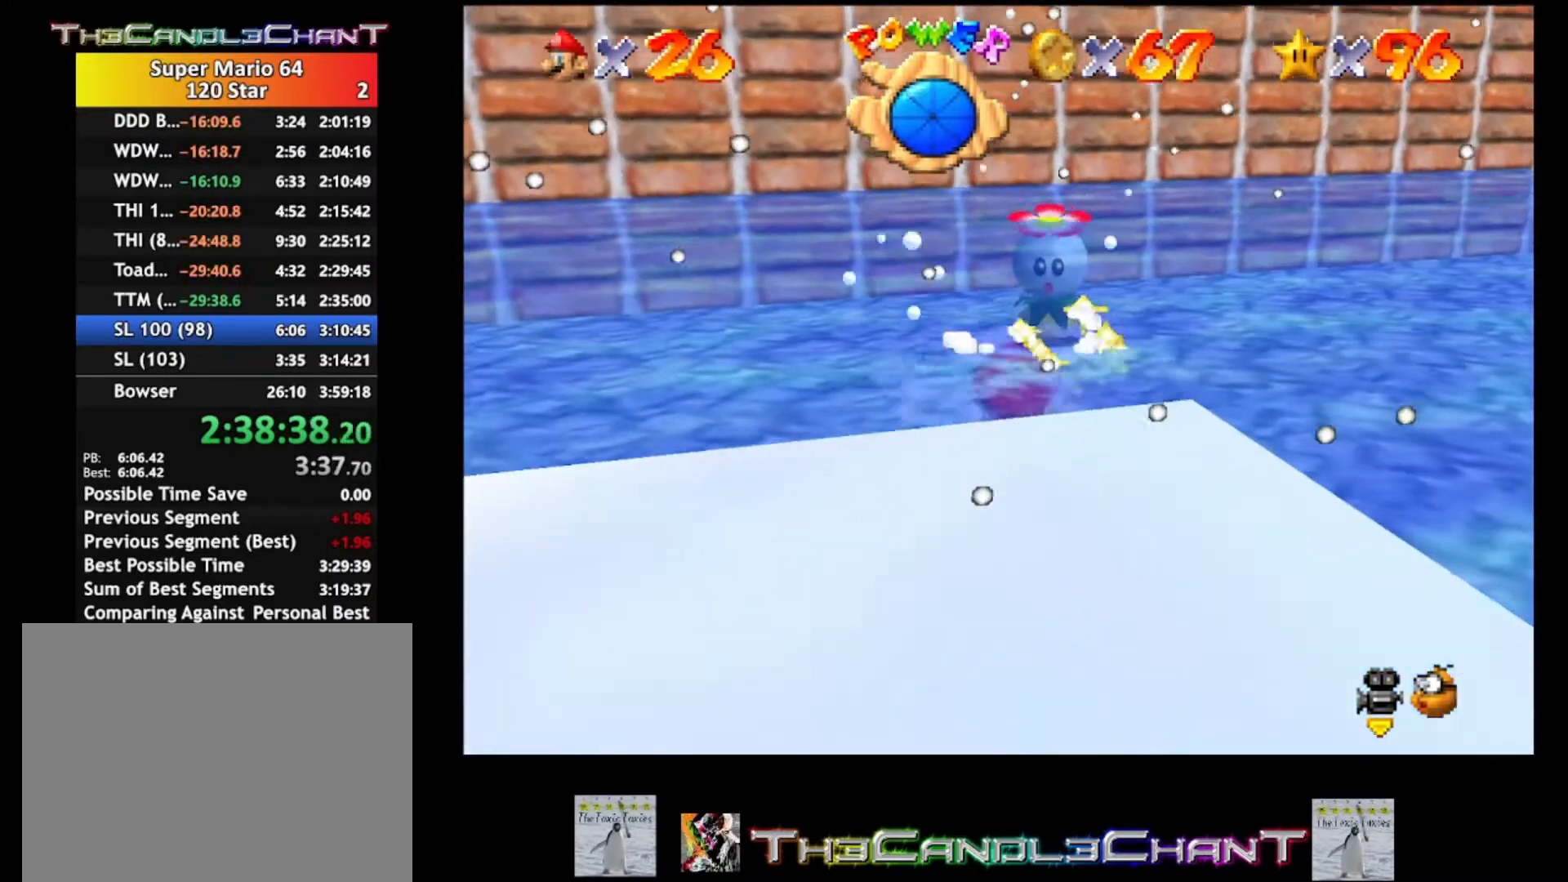
{"buttons": ["A"], "left_stick": "up", "right_stick": "center", "events": [[133, "left_stick", "up"], [500, "A", "down"]]}
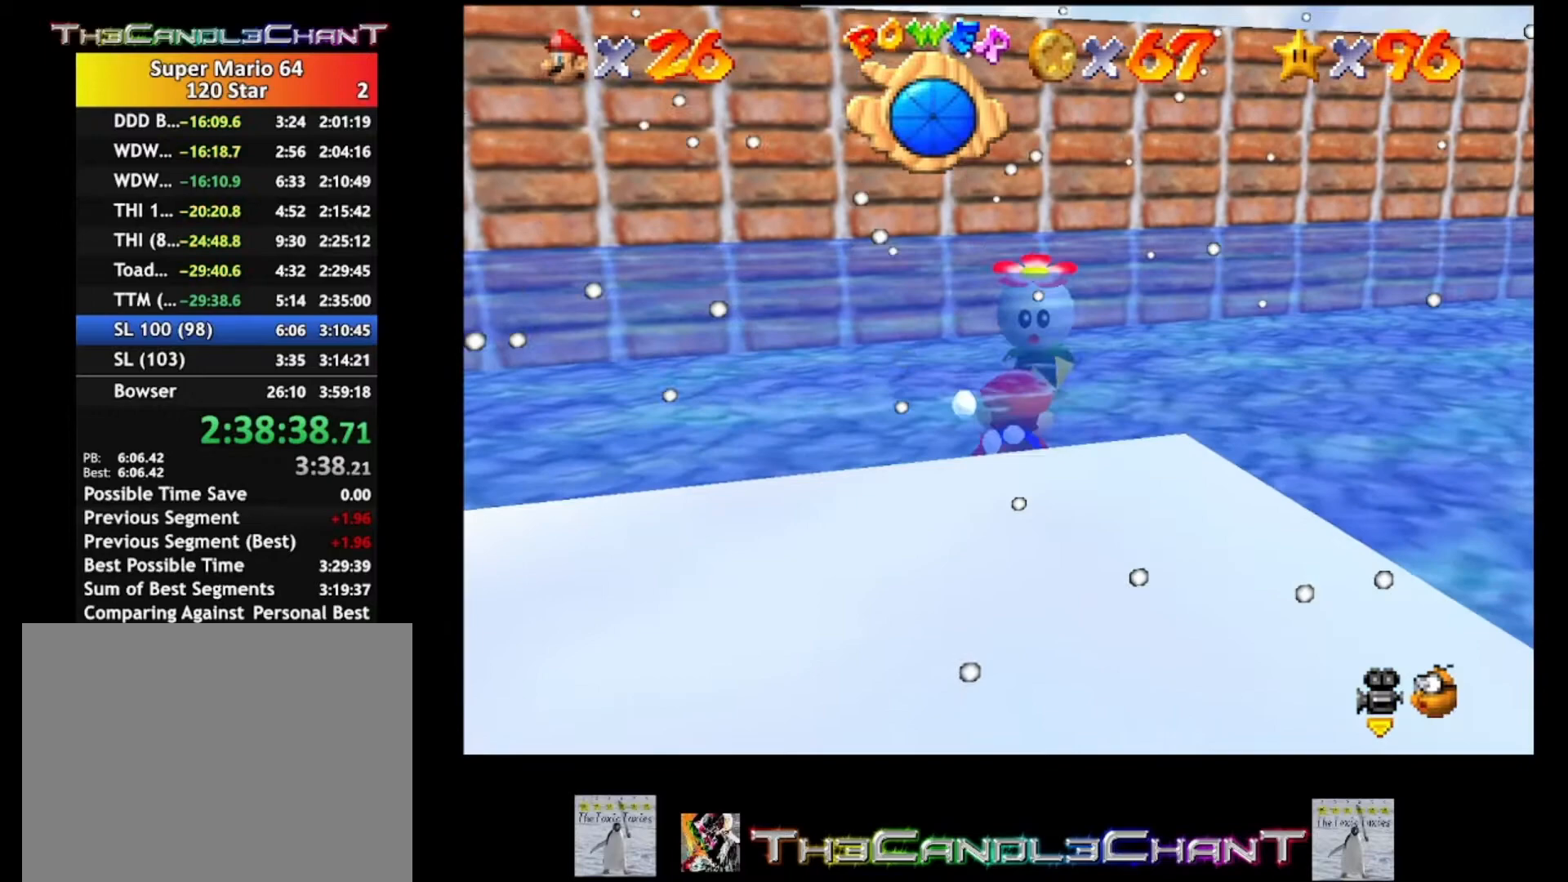
{"buttons": [], "left_stick": "center", "right_stick": "center", "events": [[133, "left_stick", "center"], [167, "A", "up"]]}
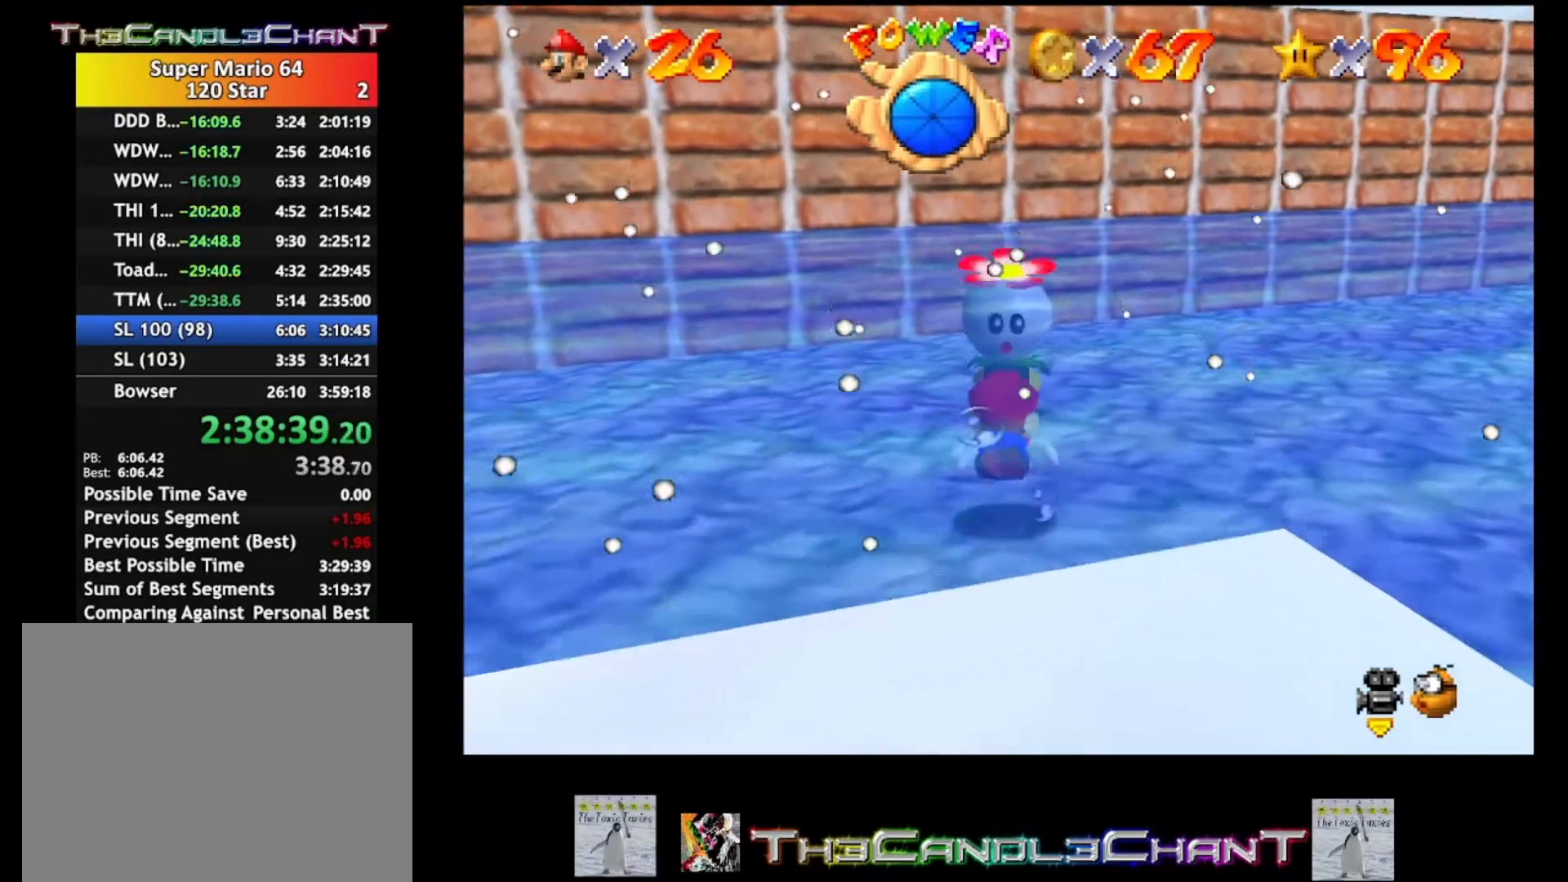
{"buttons": [], "left_stick": "down", "right_stick": "center", "events": [[100, "A", "down"], [167, "A", "up"], [333, "left_stick", "down"]]}
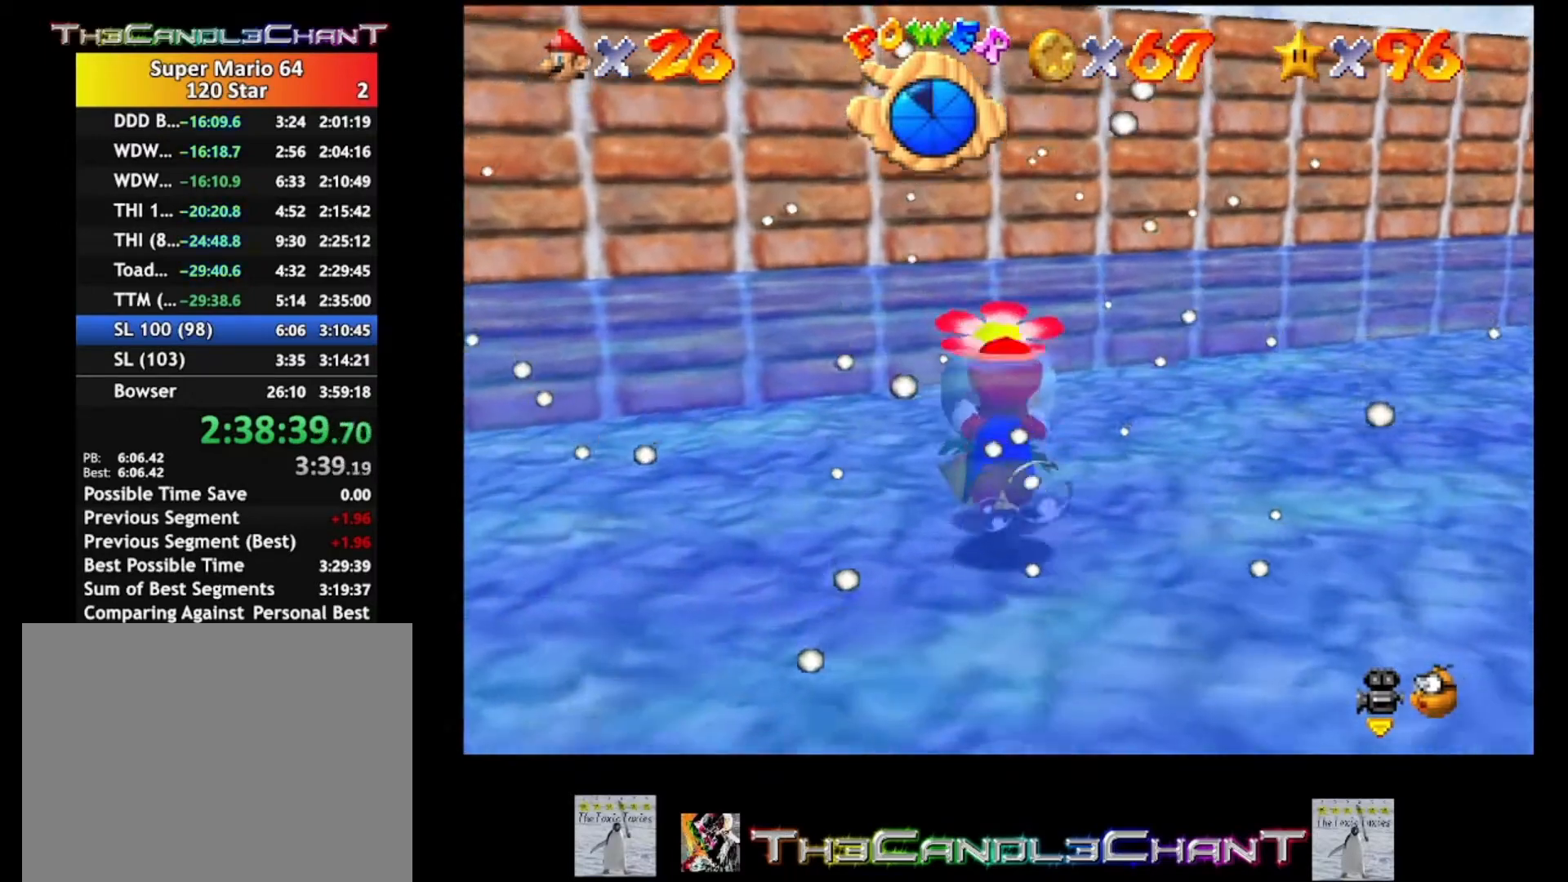
{"buttons": [], "left_stick": "down", "right_stick": "center", "events": [[300, "A", "down"], [500, "A", "up"]]}
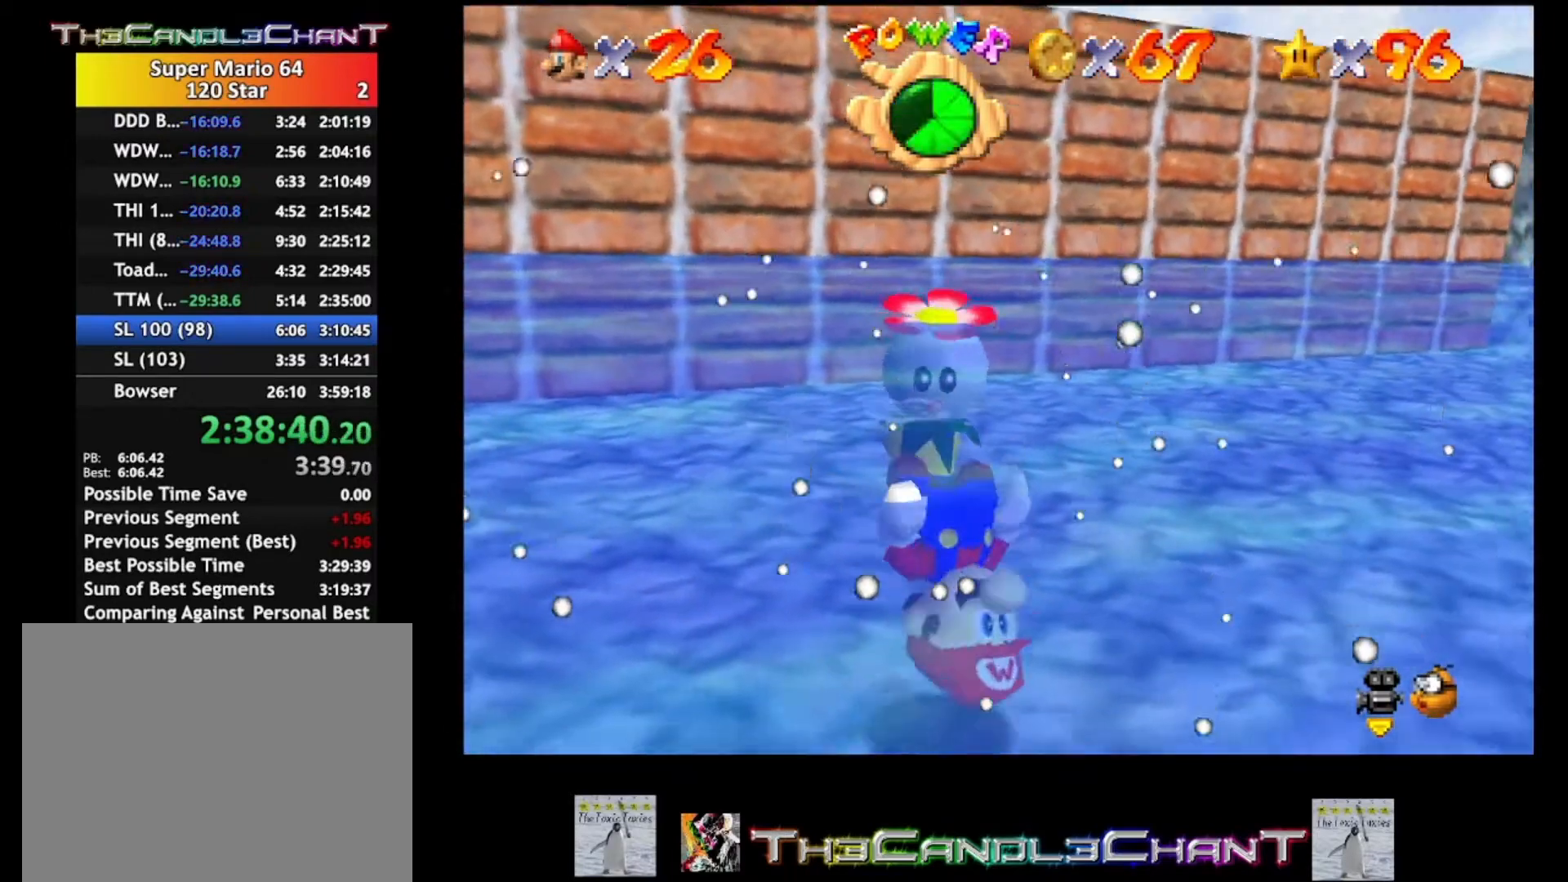
{"buttons": [], "left_stick": "center", "right_stick": "center", "events": [[167, "left_stick", "center"]]}
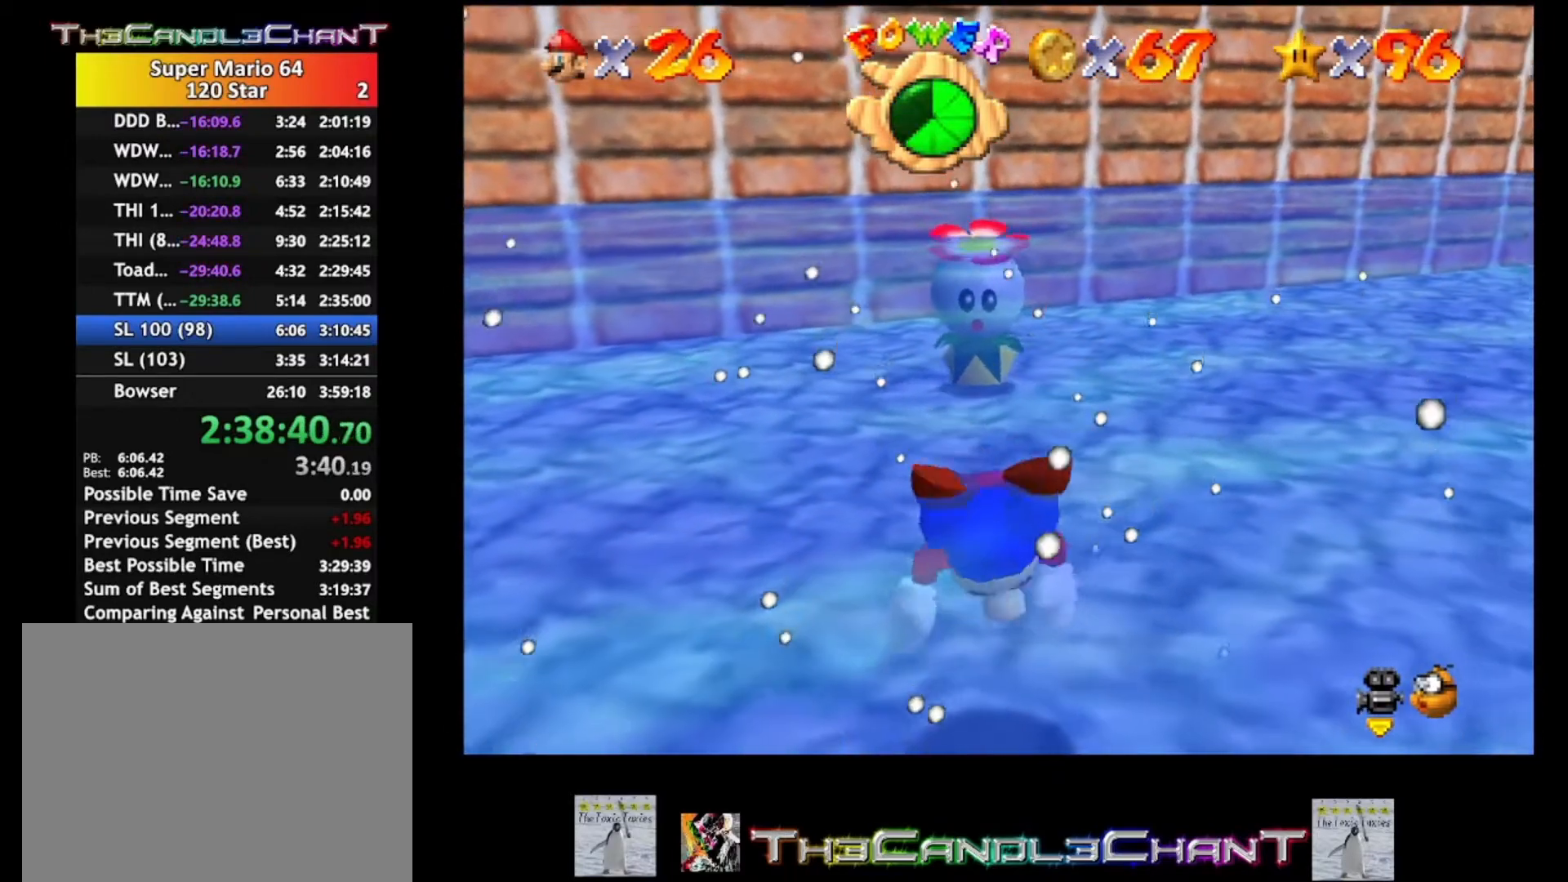
{"buttons": ["A"], "left_stick": "center", "right_stick": "center", "events": [[167, "A", "down"], [333, "A", "up"], [467, "A", "down"]]}
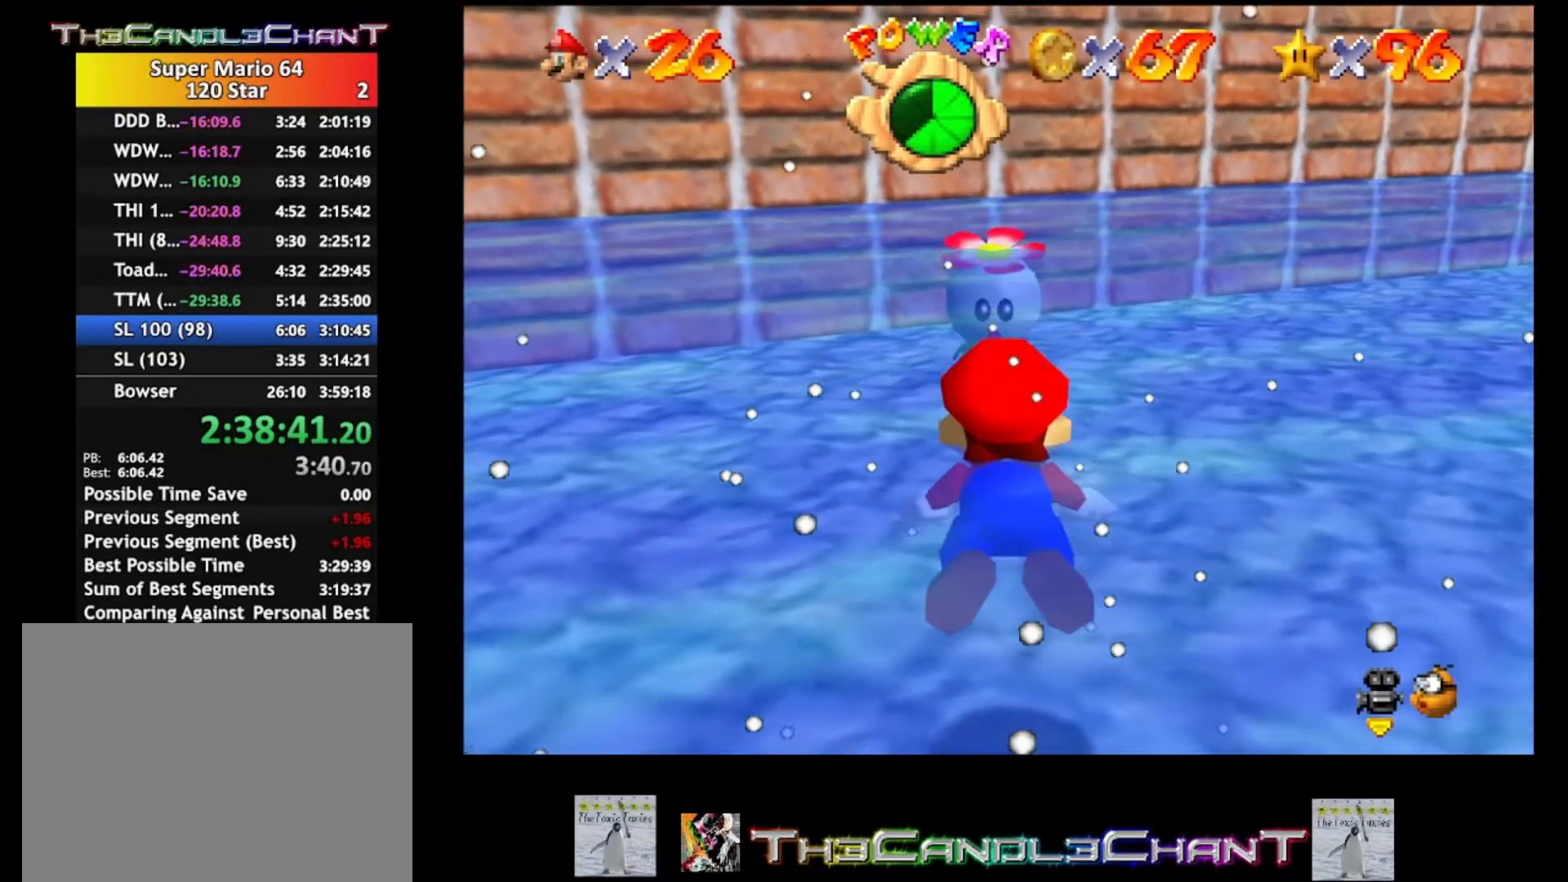
{"buttons": [], "left_stick": "down", "right_stick": "center", "events": [[133, "A", "up"], [333, "left_stick", "down"]]}
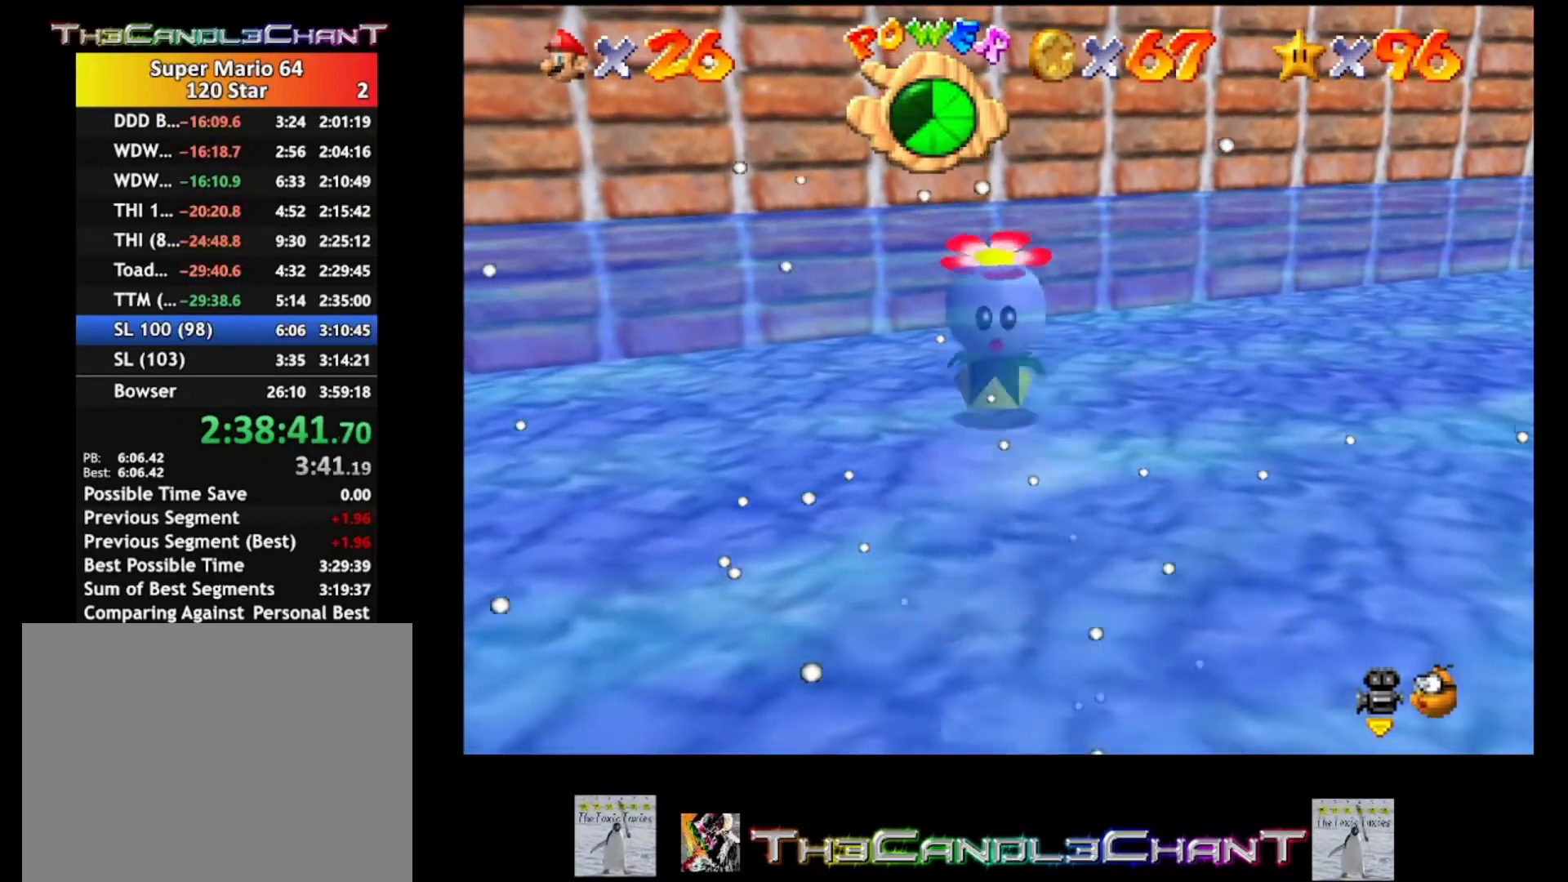
{"buttons": [], "left_stick": "down", "right_stick": "center", "events": []}
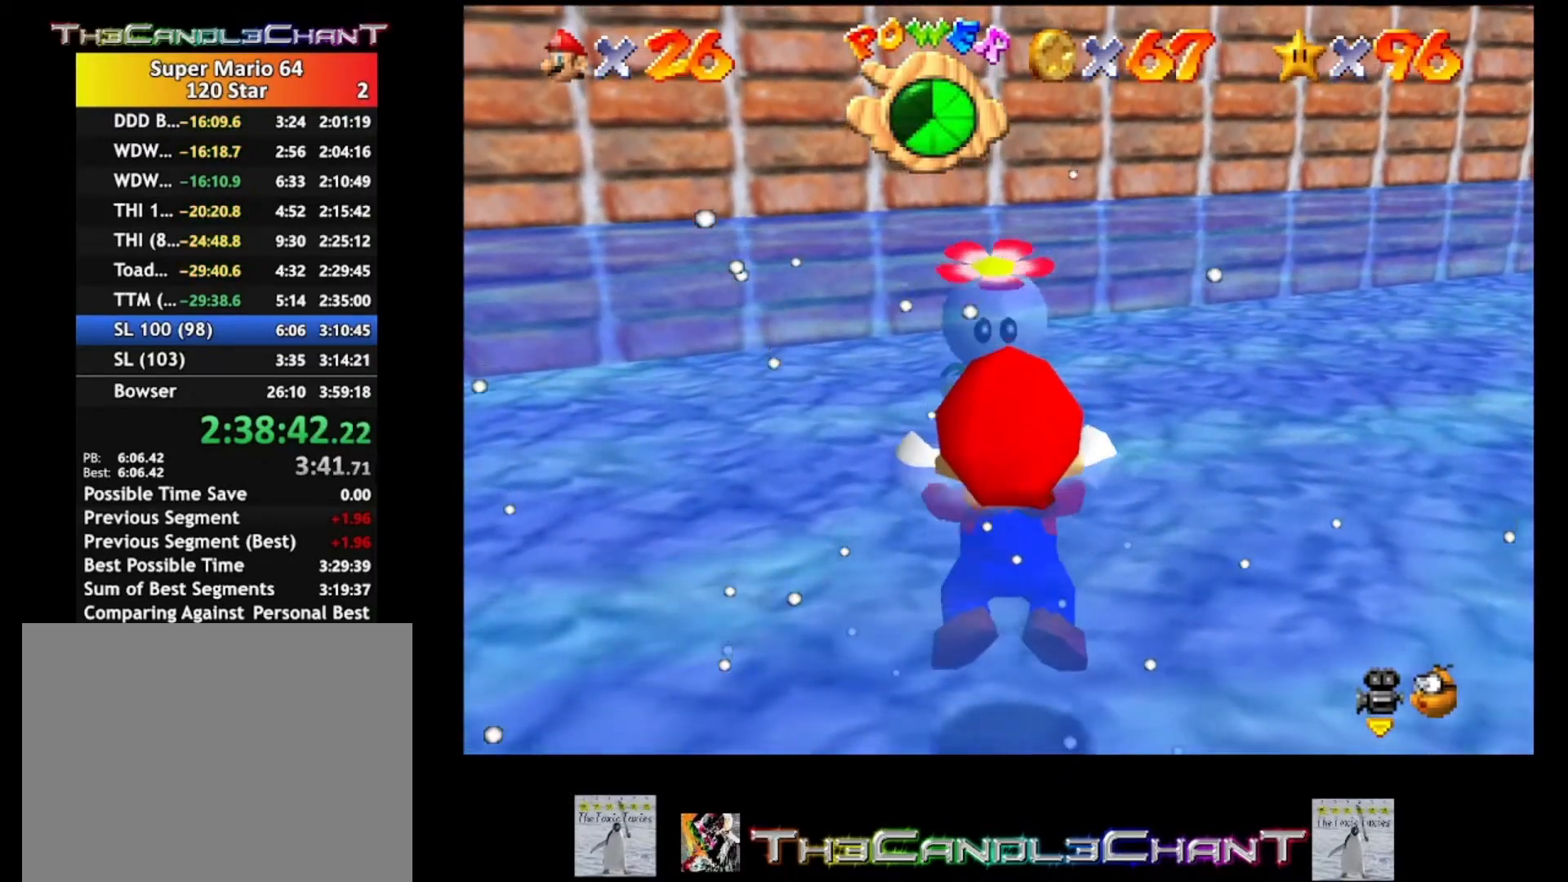
{"buttons": ["A"], "left_stick": "down", "right_stick": "center", "events": [[400, "A", "down"]]}
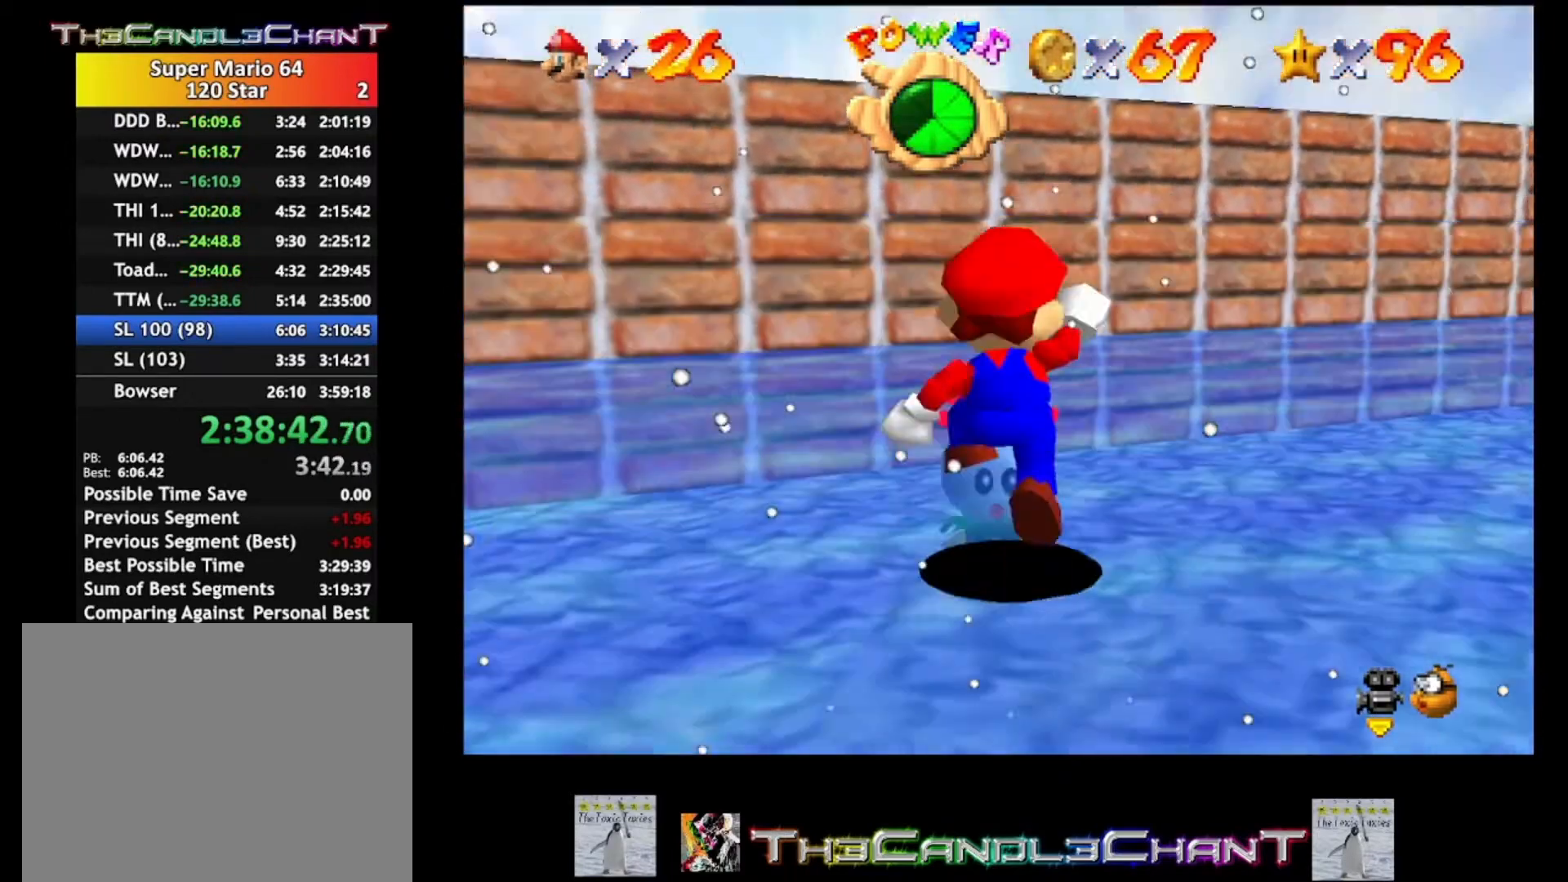
{"buttons": [], "left_stick": "center", "right_stick": "center", "events": [[133, "left_stick", "center"], [200, "A", "up"]]}
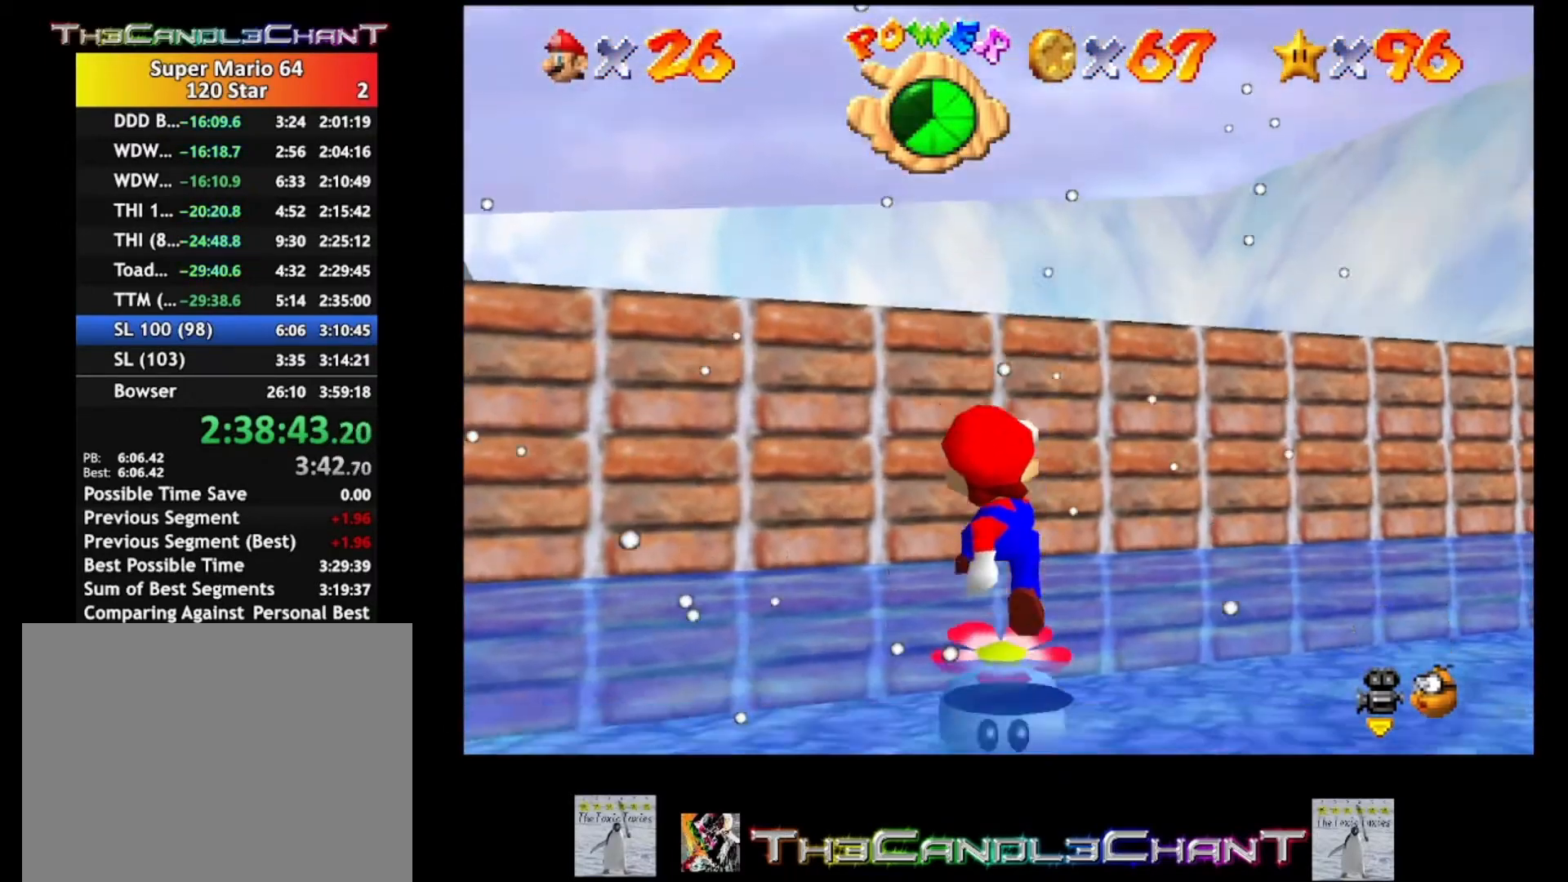
{"buttons": [], "left_stick": "center", "right_stick": "center", "events": []}
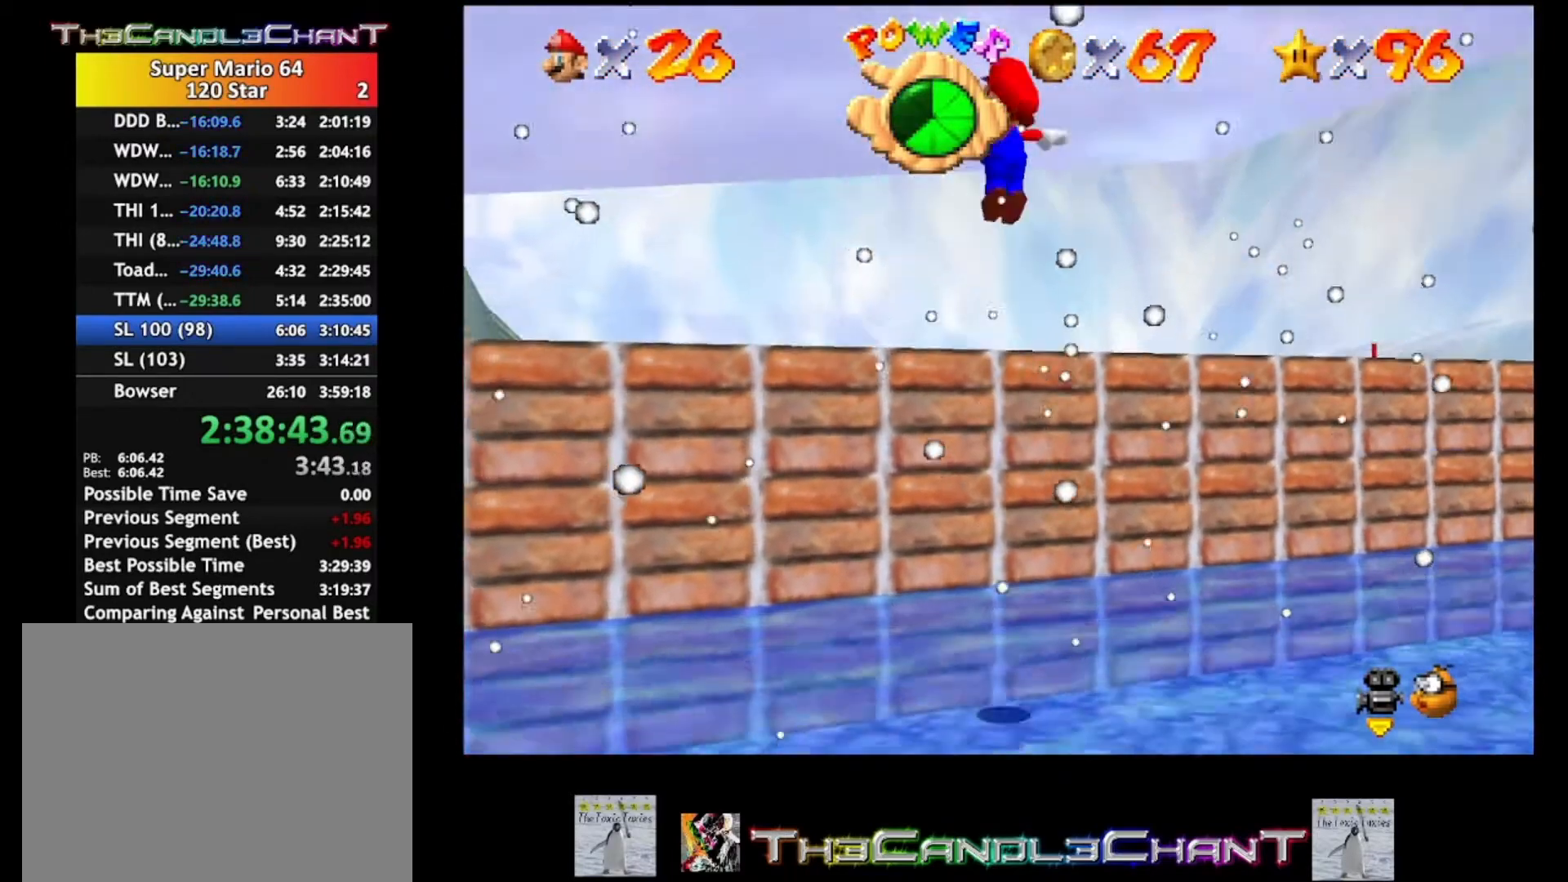
{"buttons": ["A"], "left_stick": "up", "right_stick": "center", "events": [[200, "left_stick", "up"], [467, "A", "down"]]}
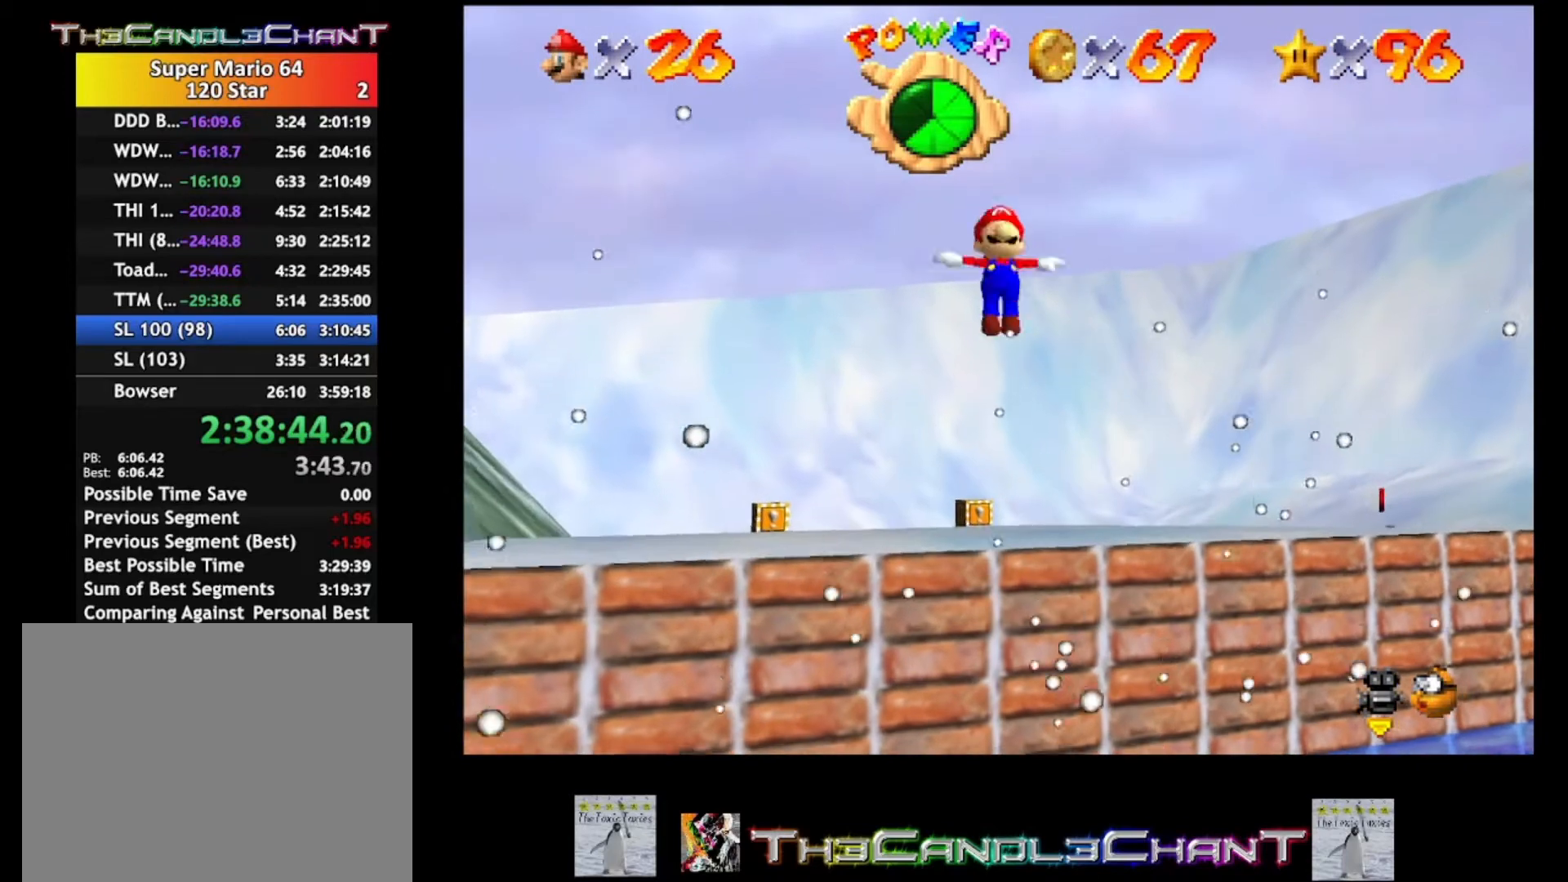
{"buttons": ["A"], "left_stick": "up", "right_stick": "center", "events": []}
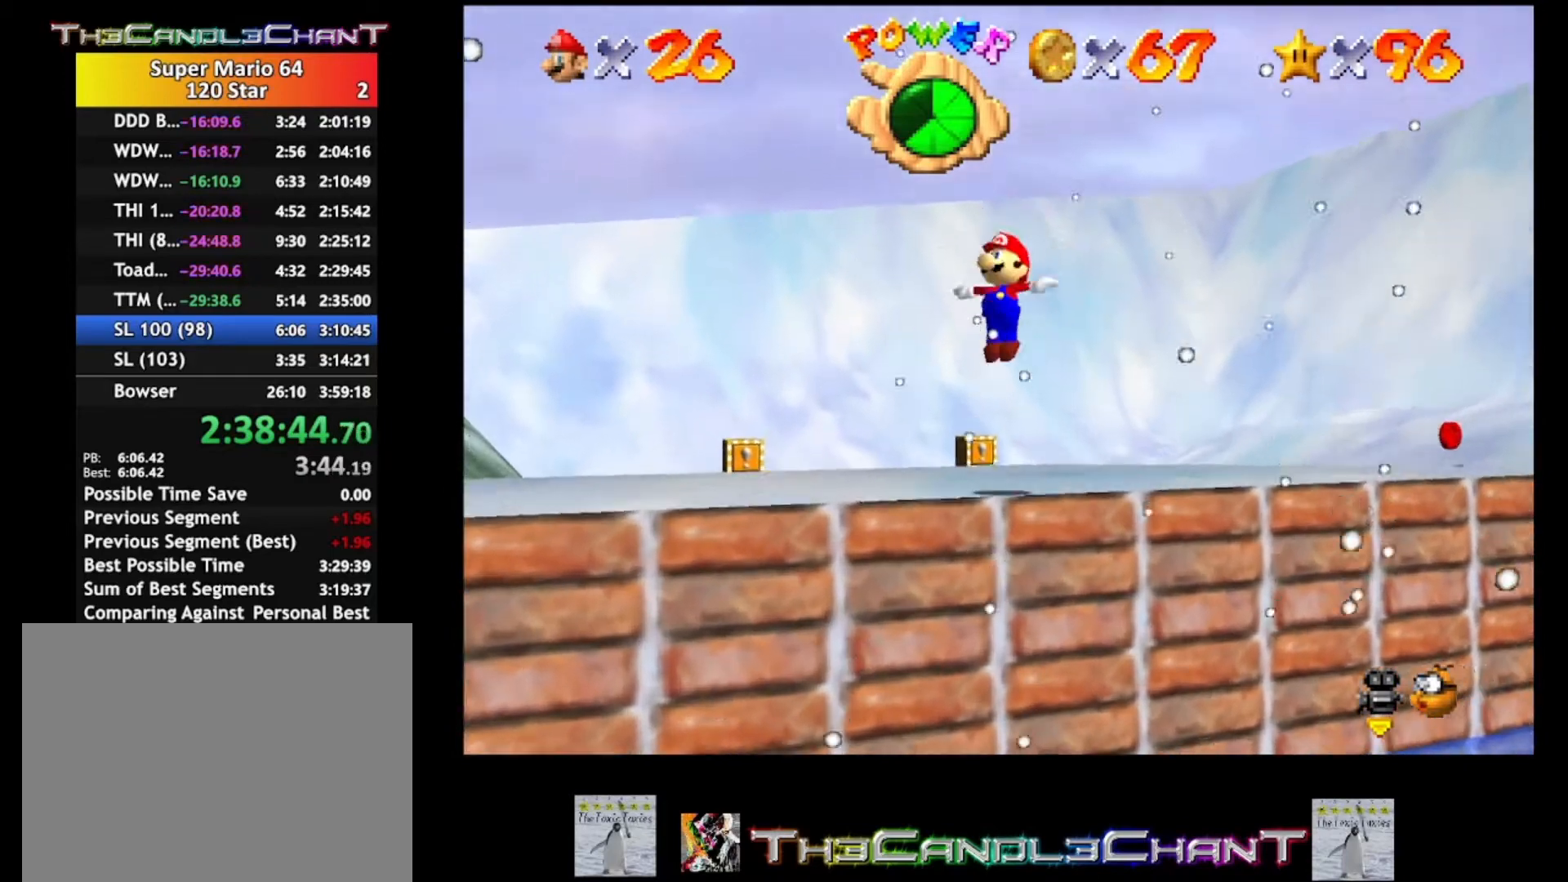
{"buttons": ["A"], "left_stick": "up", "right_stick": "center", "events": []}
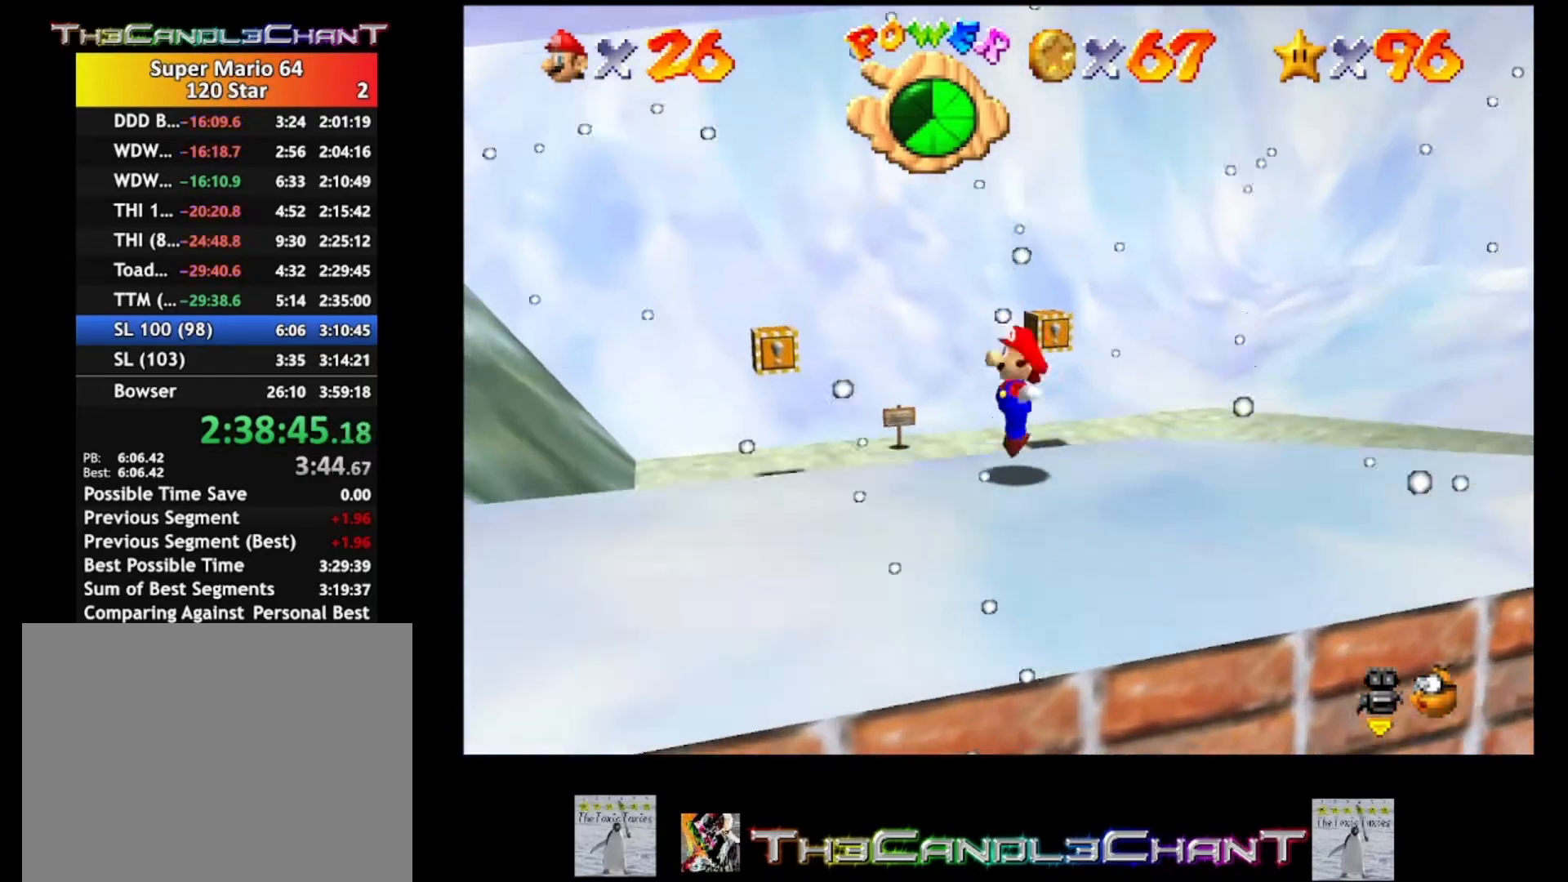
{"buttons": [], "left_stick": "down-right", "right_stick": "center", "events": [[33, "A", "up"], [233, "left_stick", "right"], [300, "left_stick", "down-right"]]}
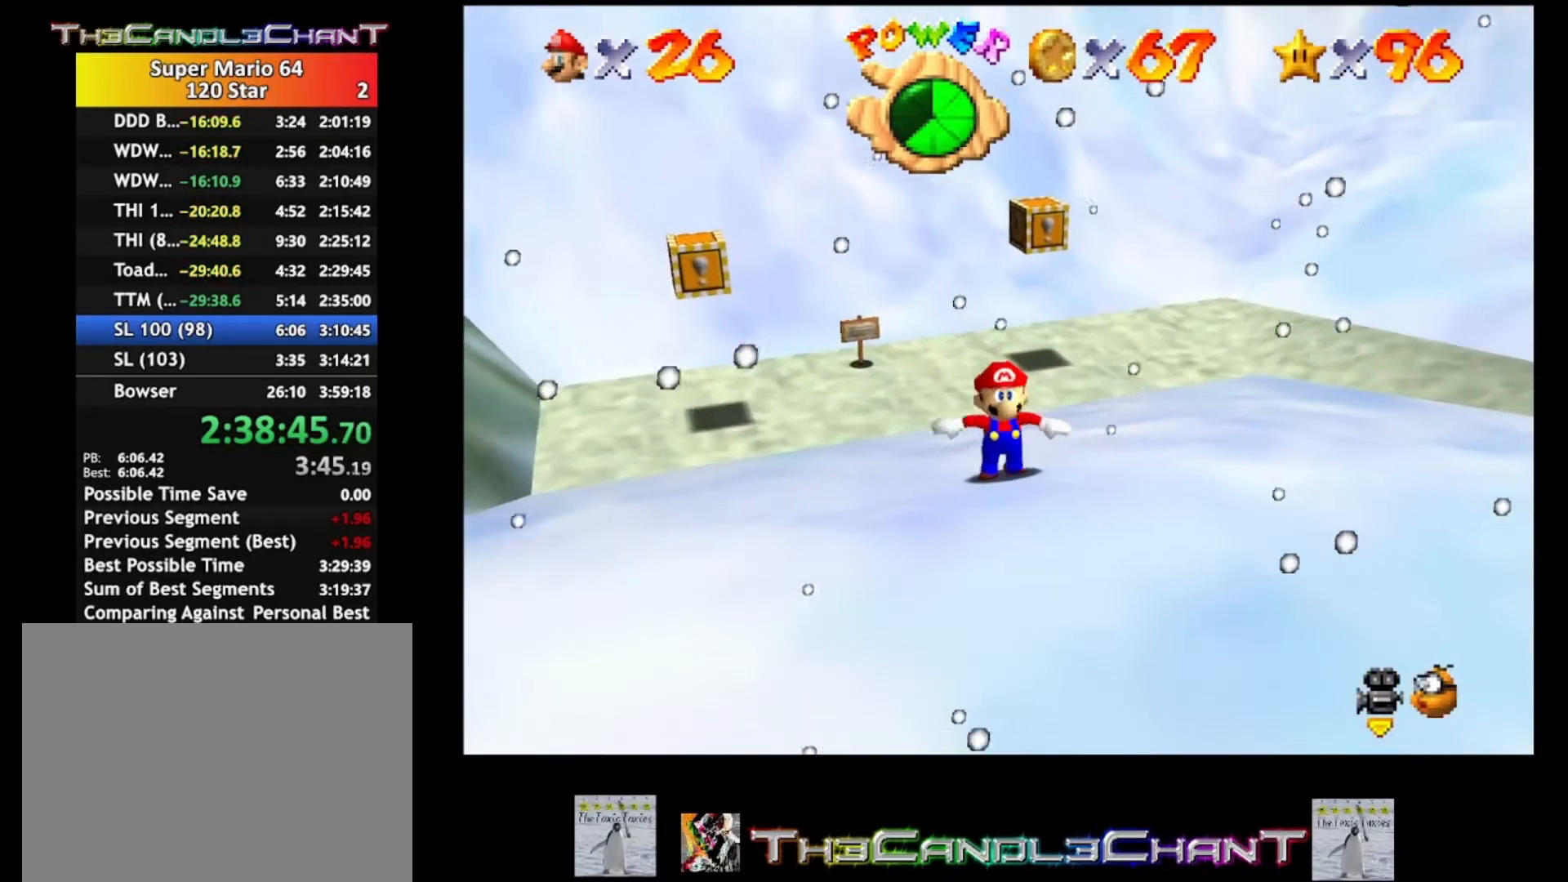
{"buttons": [], "left_stick": "up-left", "right_stick": "center", "events": [[233, "left_stick", "center"], [433, "left_stick", "up-left"]]}
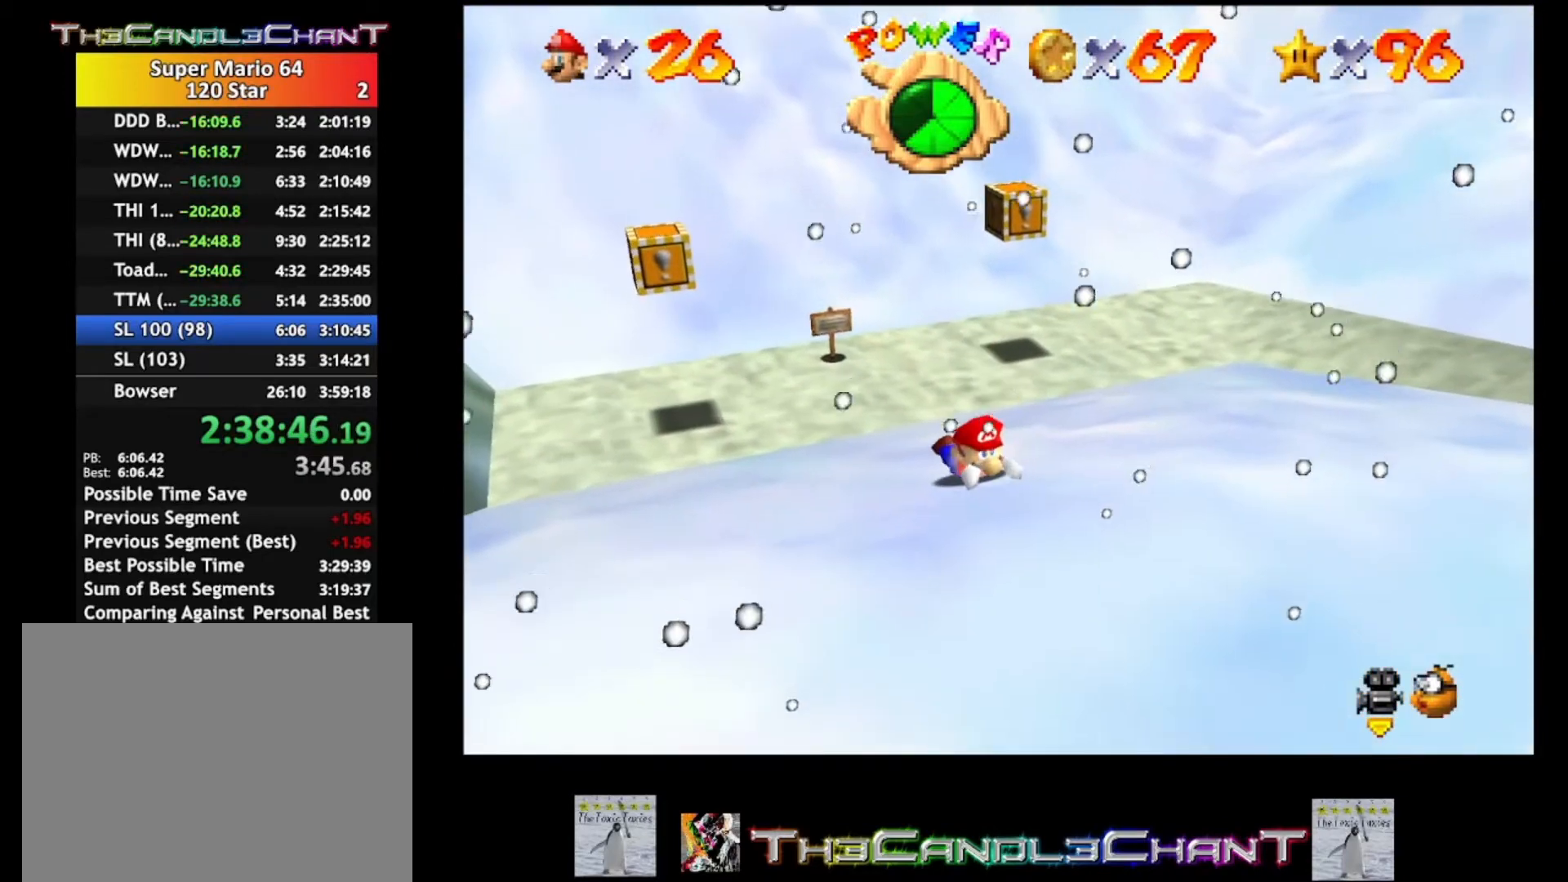
{"buttons": [], "left_stick": "down-right", "right_stick": "center", "events": [[267, "A", "down"], [300, "left_stick", "center"], [367, "A", "up"], [400, "left_stick", "down-right"]]}